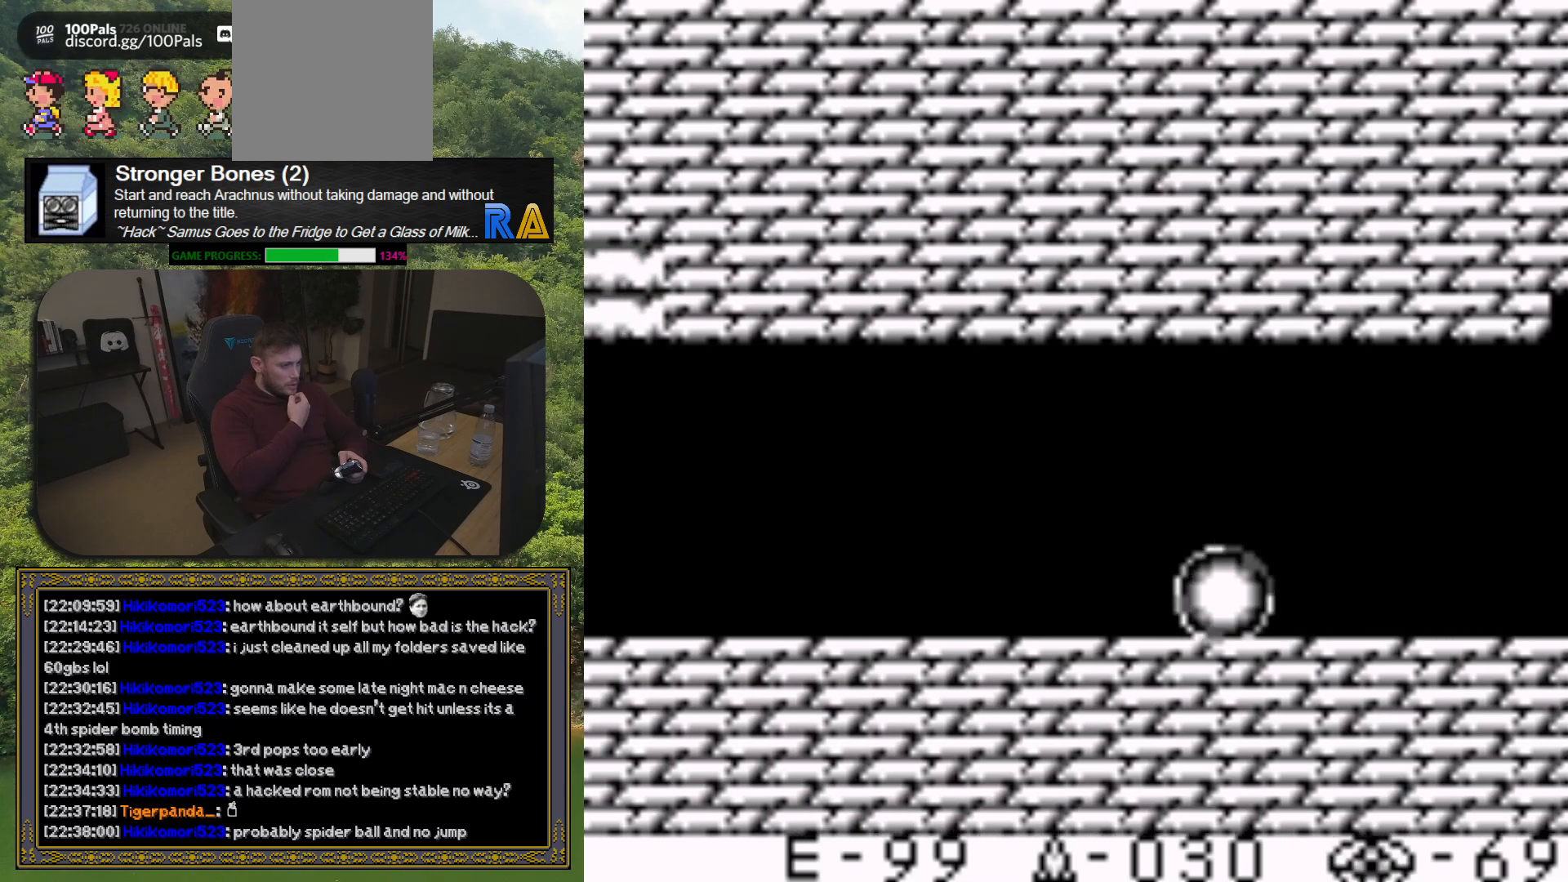
Gameplay with a controller (Xbox layout); each line is a JSON object with the inputs held at the frame after it. "button_events" lists button changes between this image and that frame as [ms after this image, input, new state], when the widget could be followed in between (sticks are given only as held states). Not read: L3 R3 left_stick right_stick.
{"buttons": ["DPAD_LEFT"], "button_events": []}
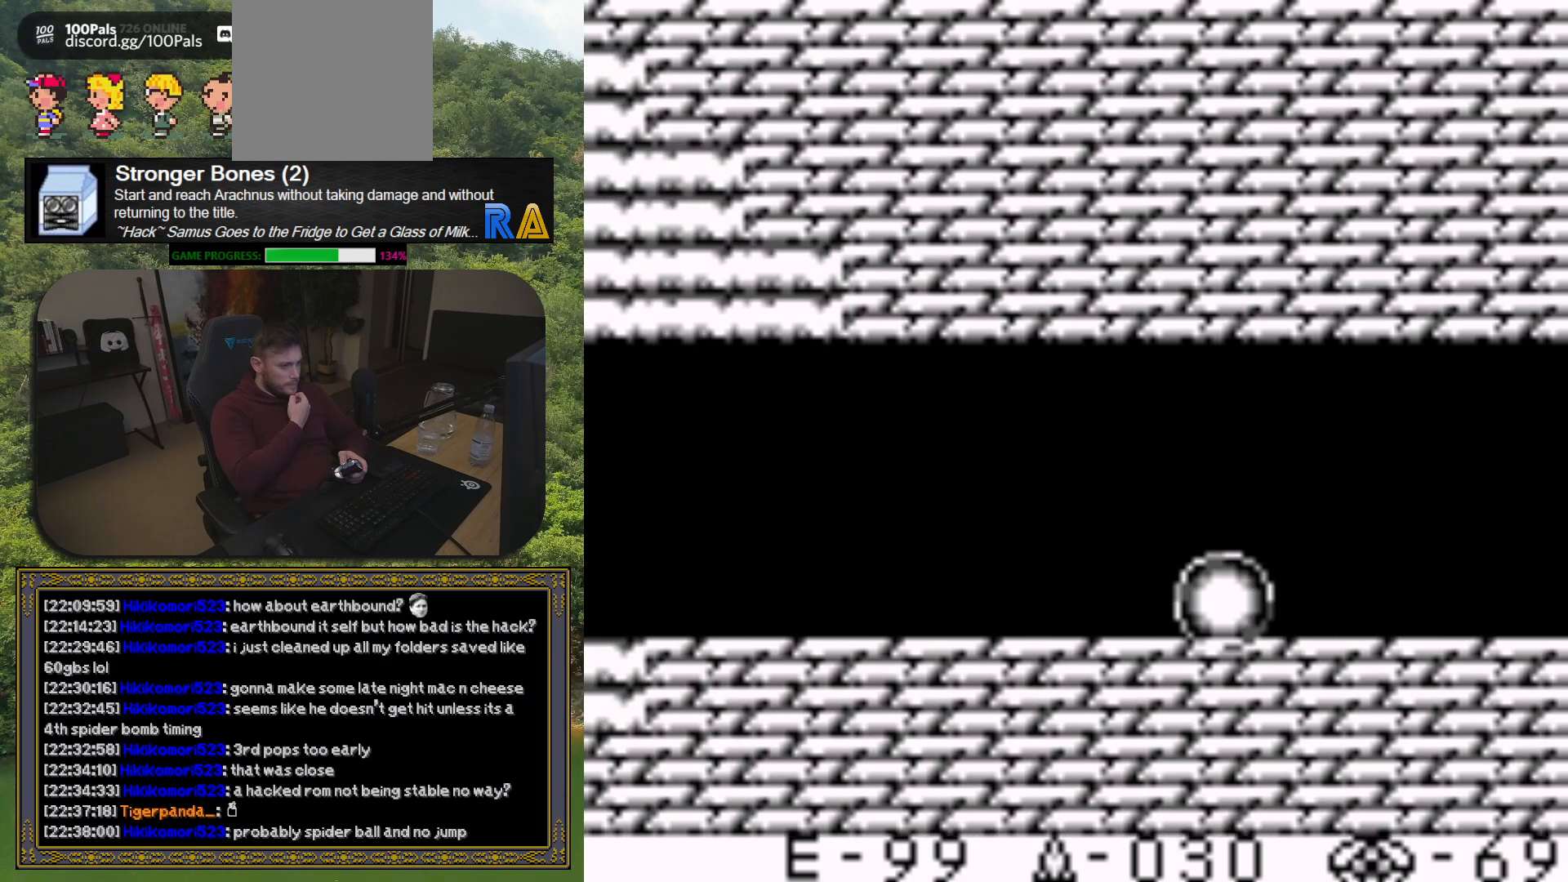
{"buttons": ["DPAD_LEFT"], "button_events": []}
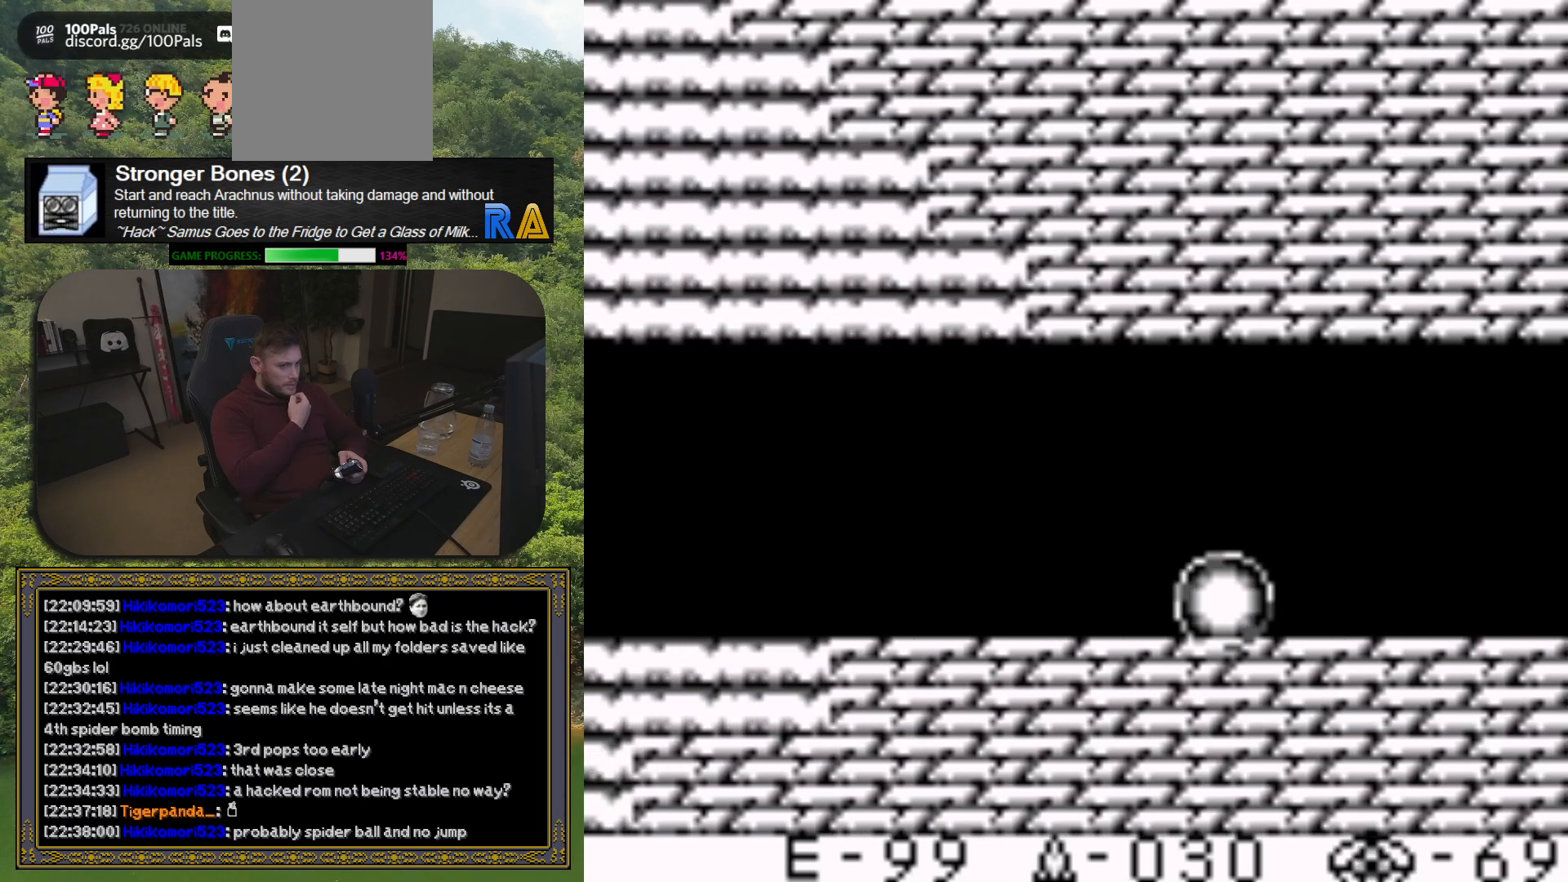
{"buttons": ["DPAD_LEFT"], "button_events": []}
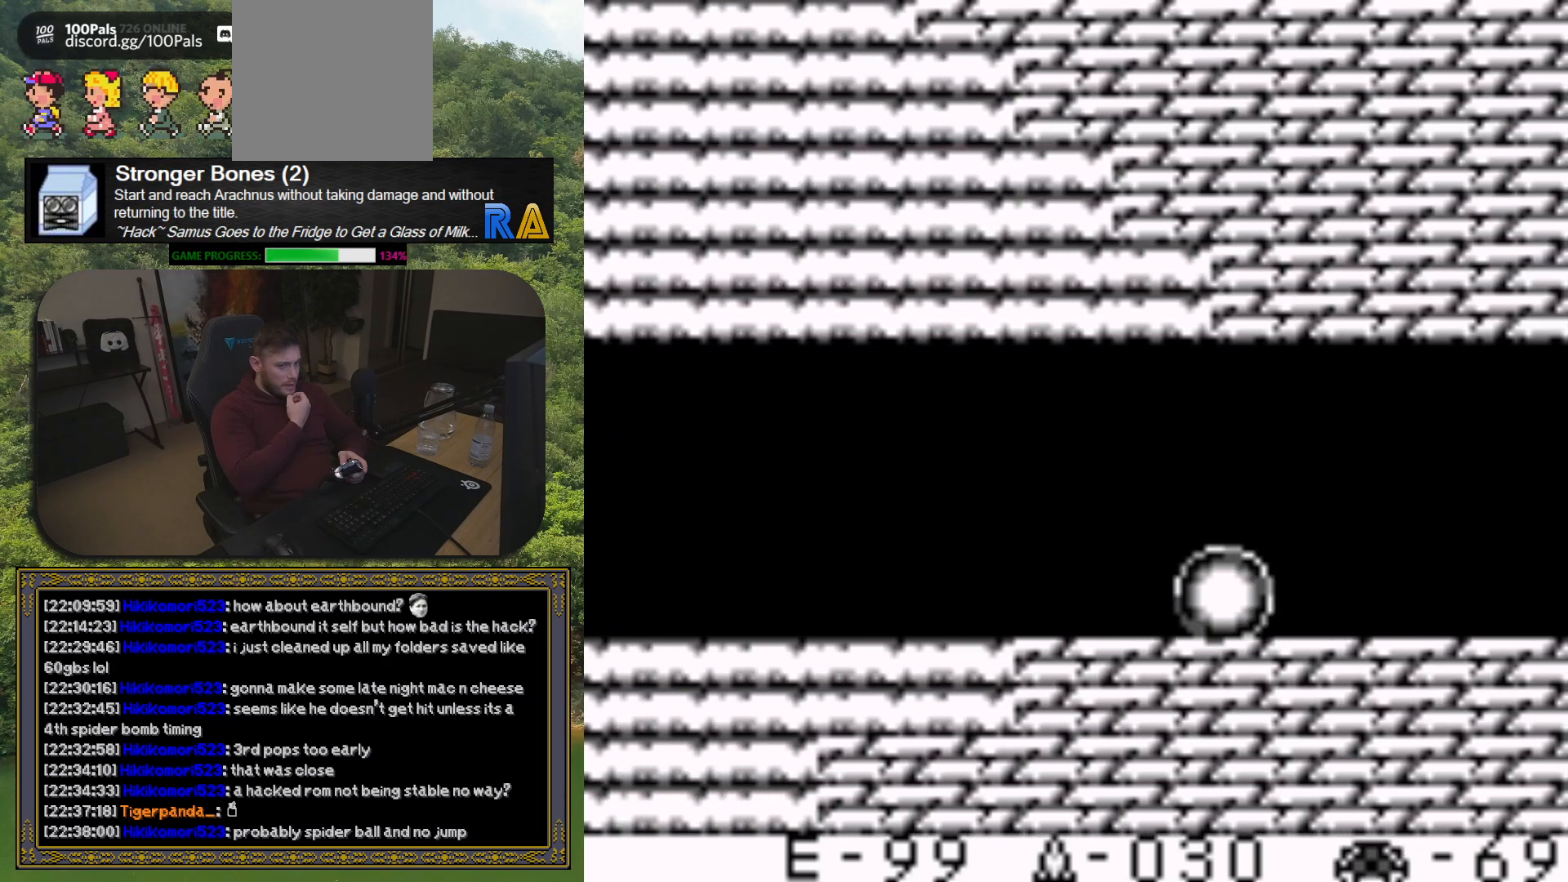
{"buttons": ["DPAD_LEFT"], "button_events": []}
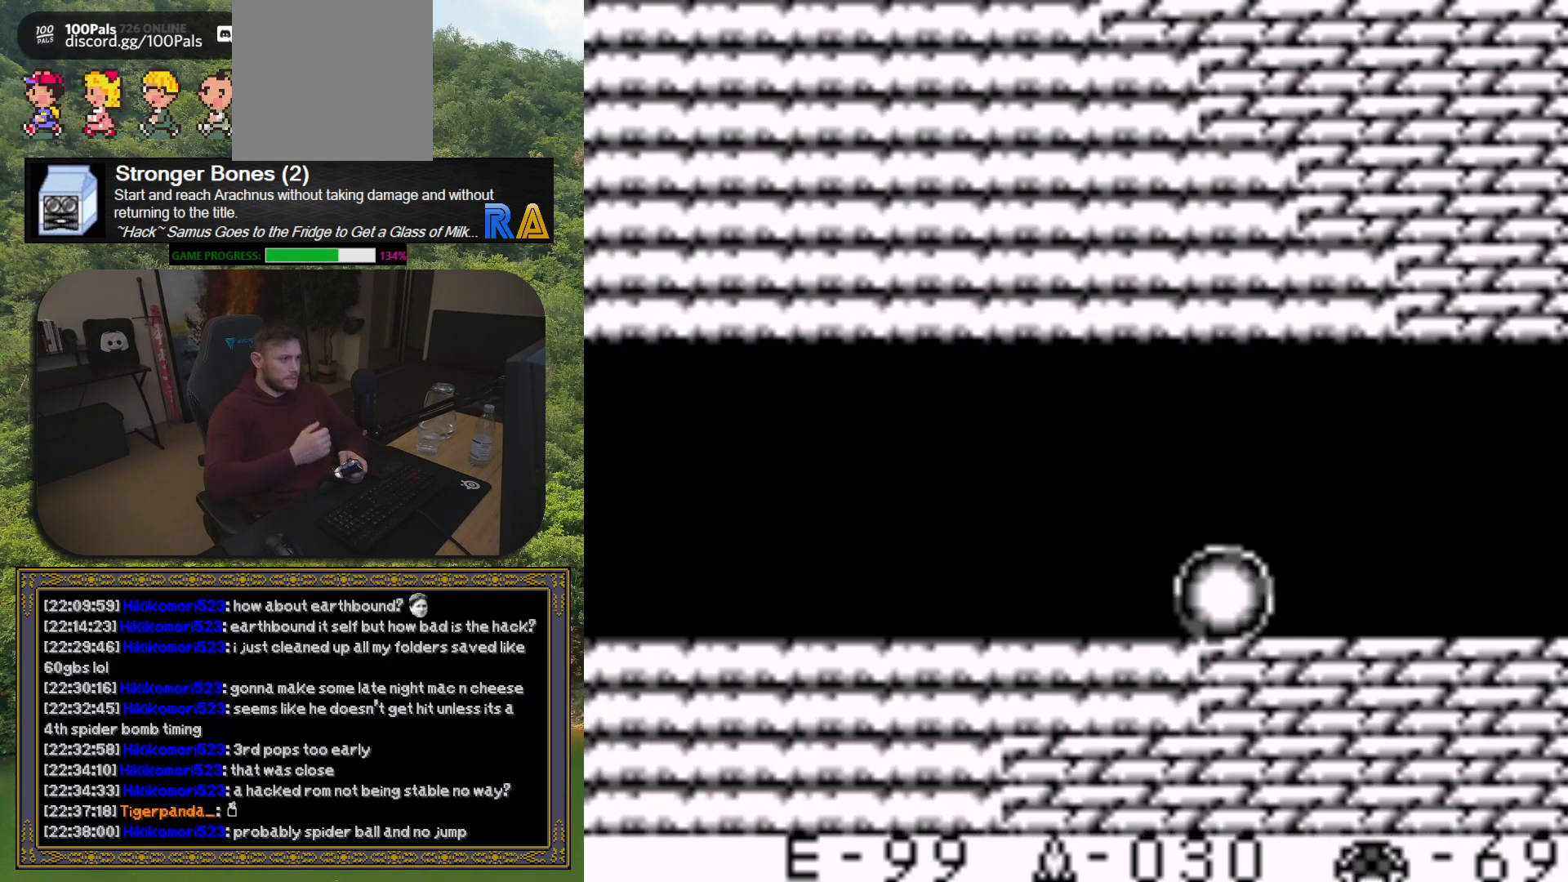
{"buttons": ["DPAD_LEFT"], "button_events": []}
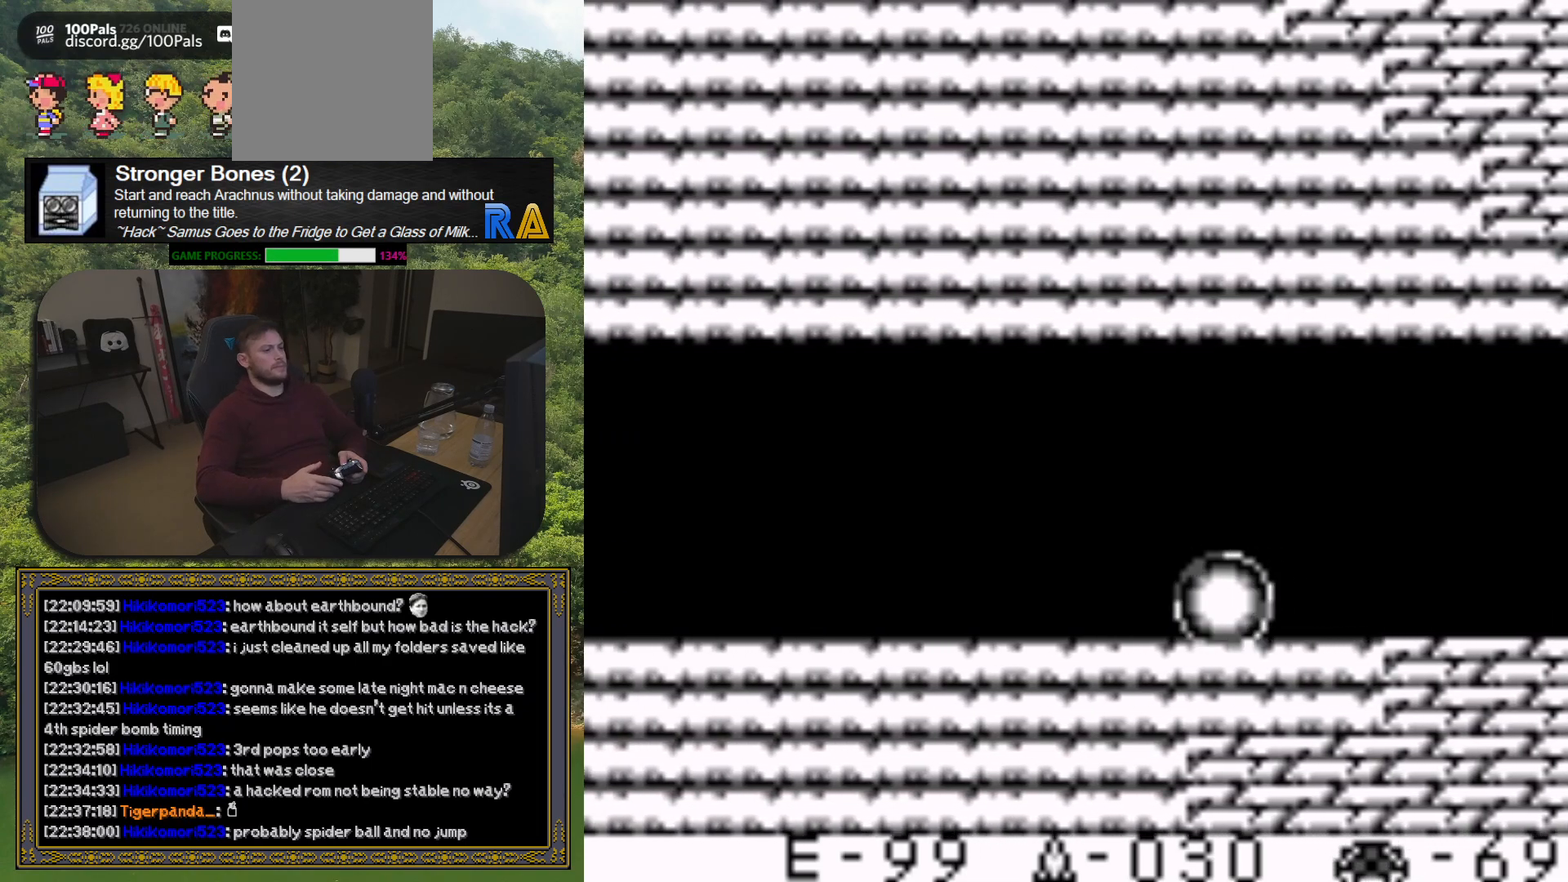
{"buttons": ["DPAD_LEFT"], "button_events": []}
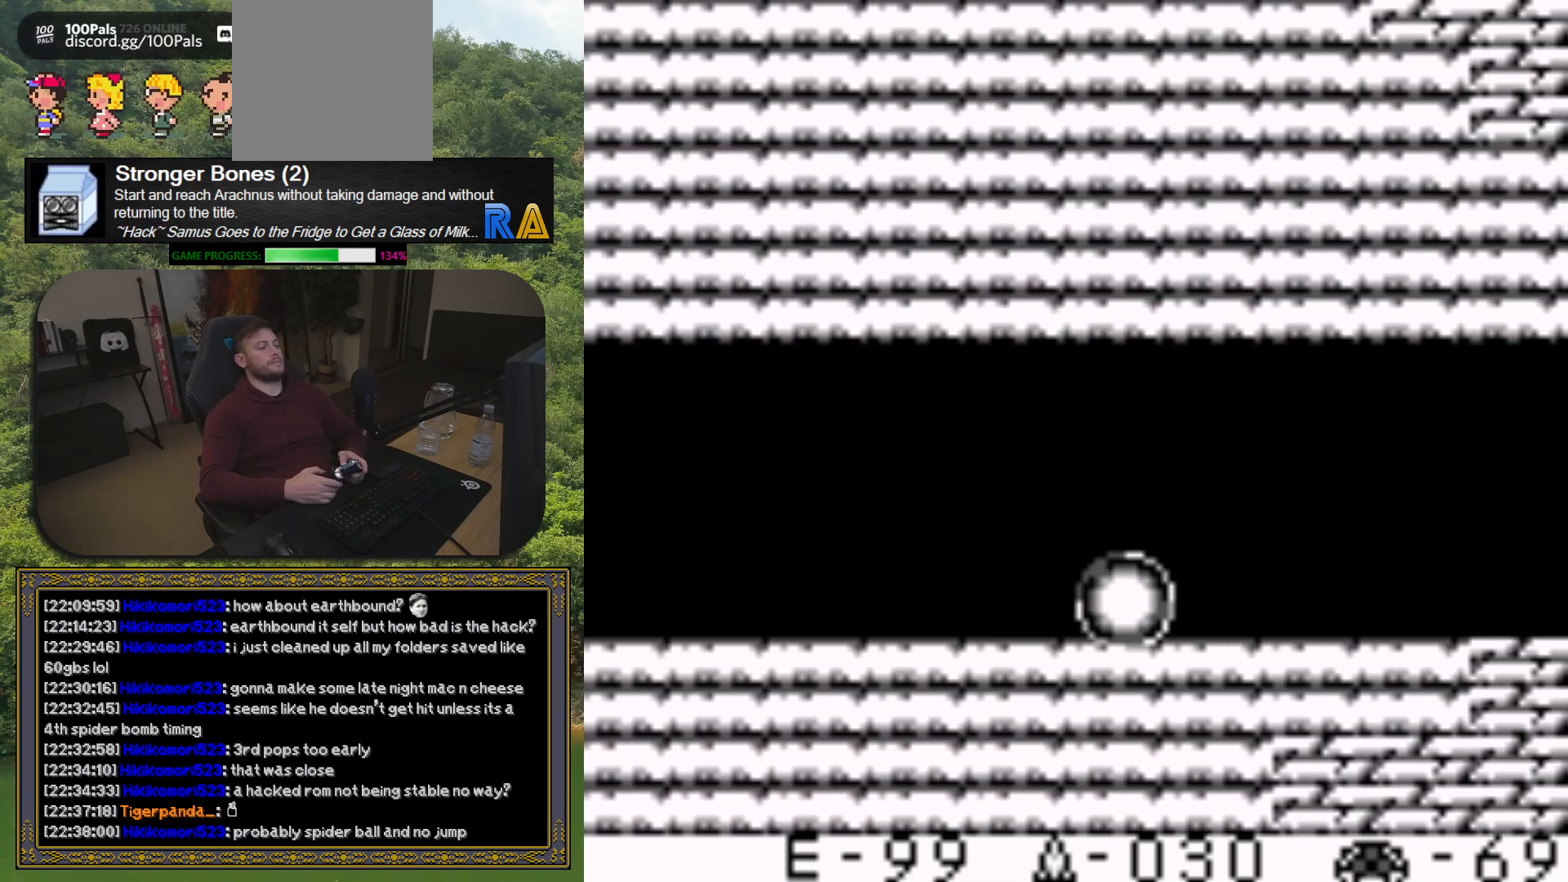
{"buttons": ["DPAD_LEFT"], "button_events": []}
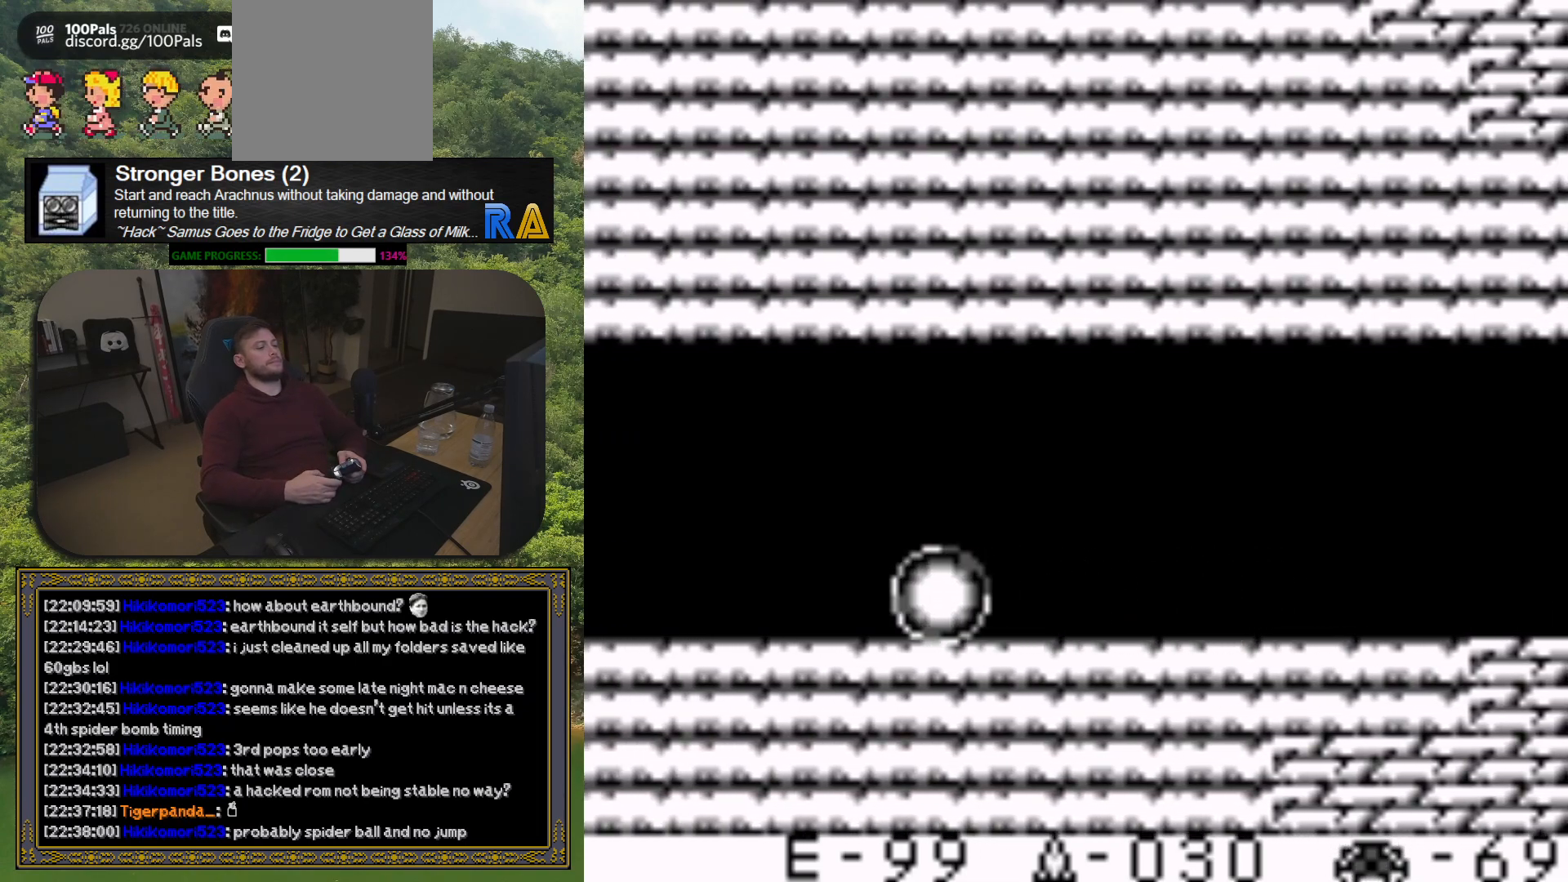
{"buttons": ["DPAD_LEFT"], "button_events": []}
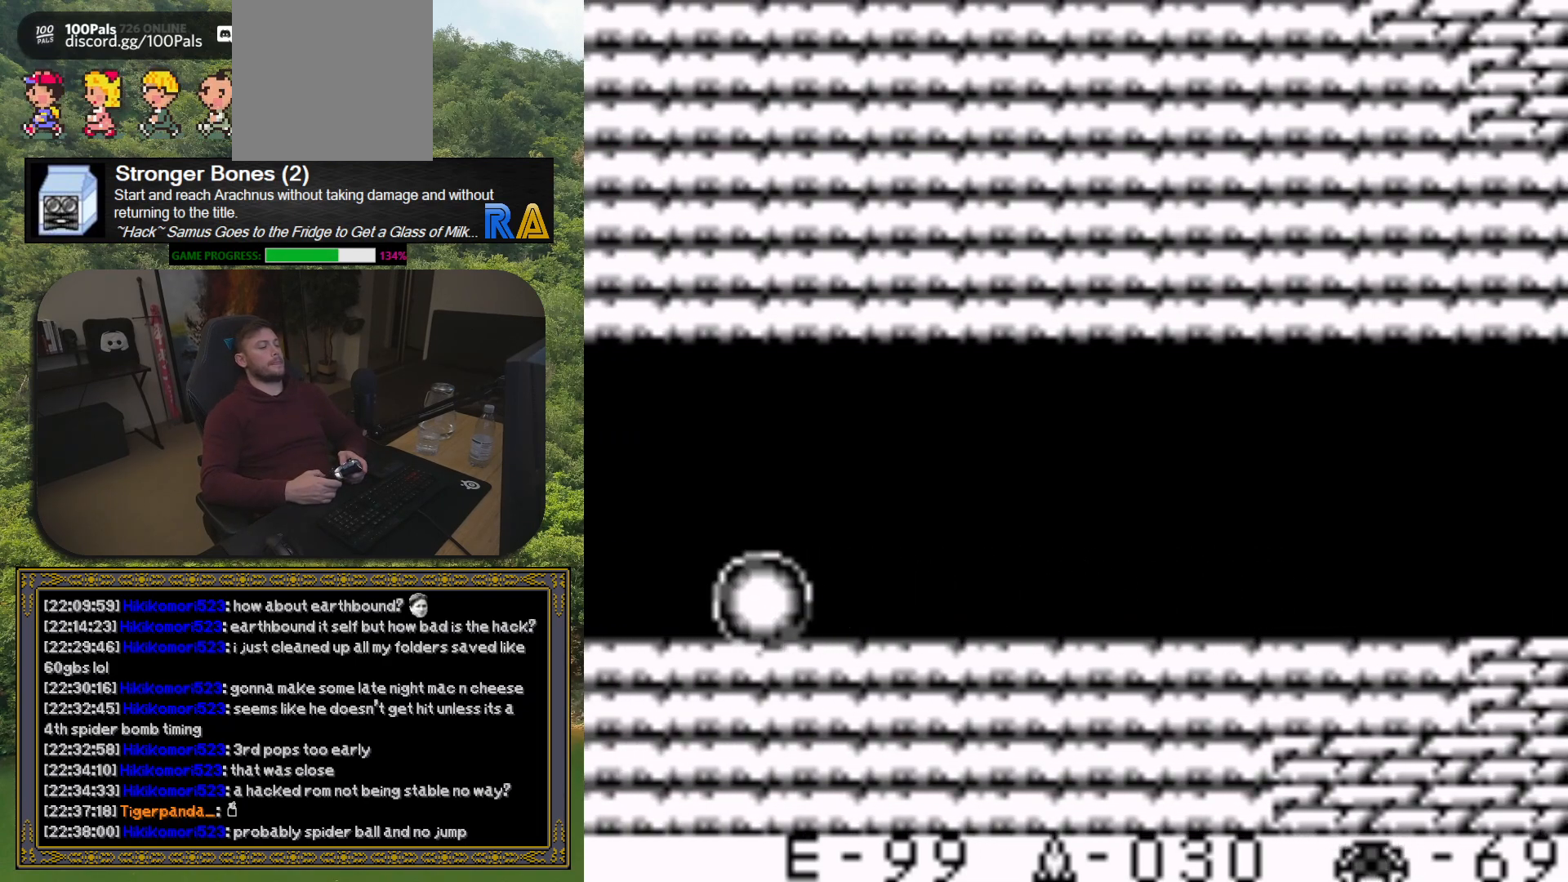
{"buttons": ["DPAD_LEFT"], "button_events": []}
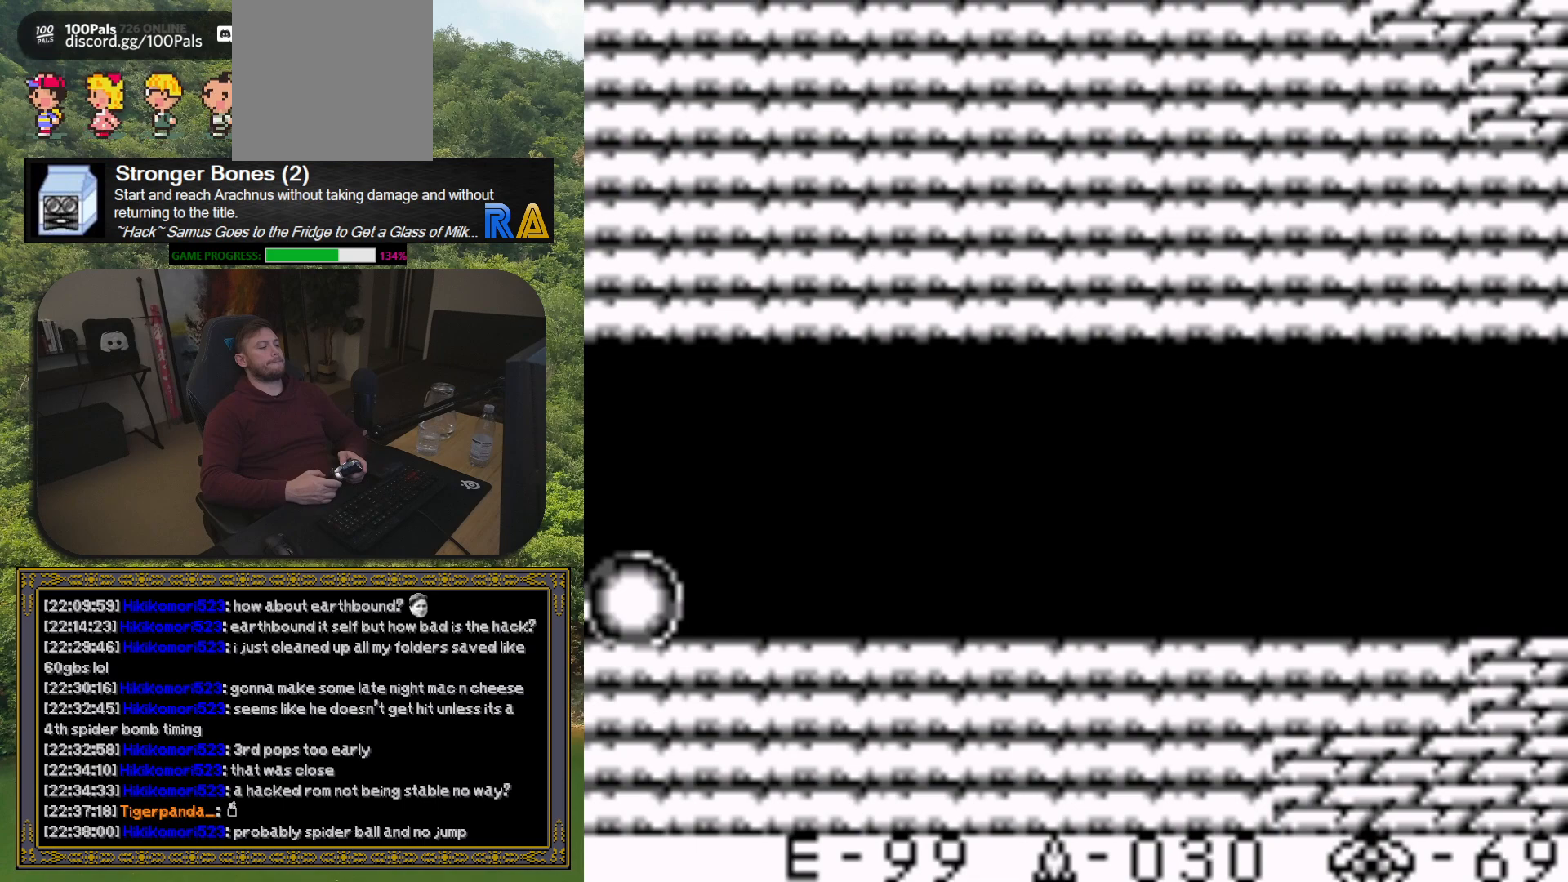
{"buttons": ["DPAD_LEFT"], "button_events": []}
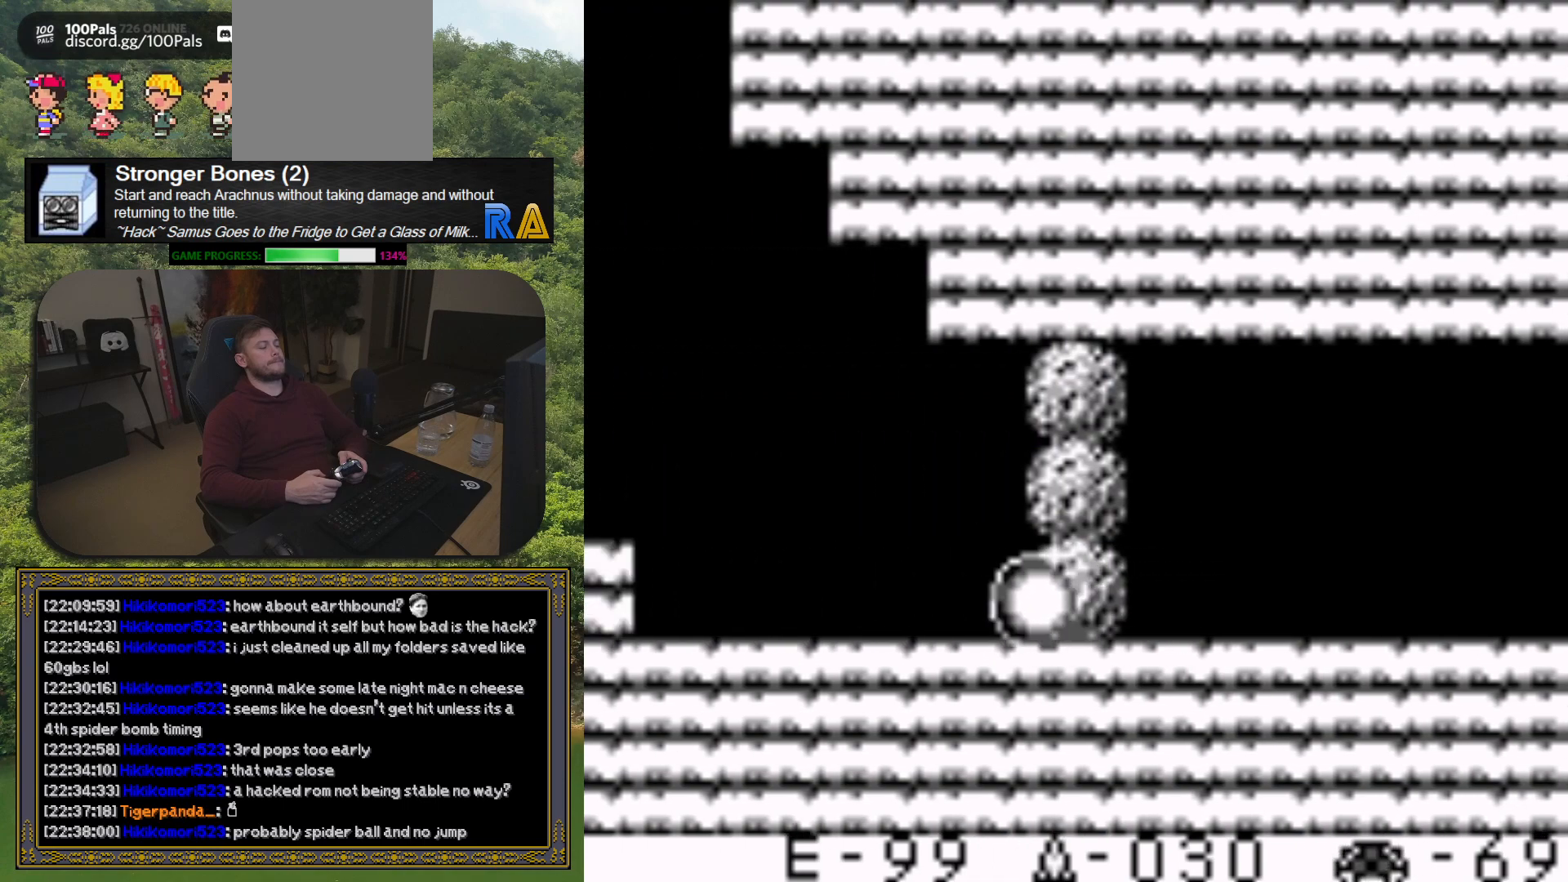
{"buttons": ["DPAD_LEFT"], "button_events": []}
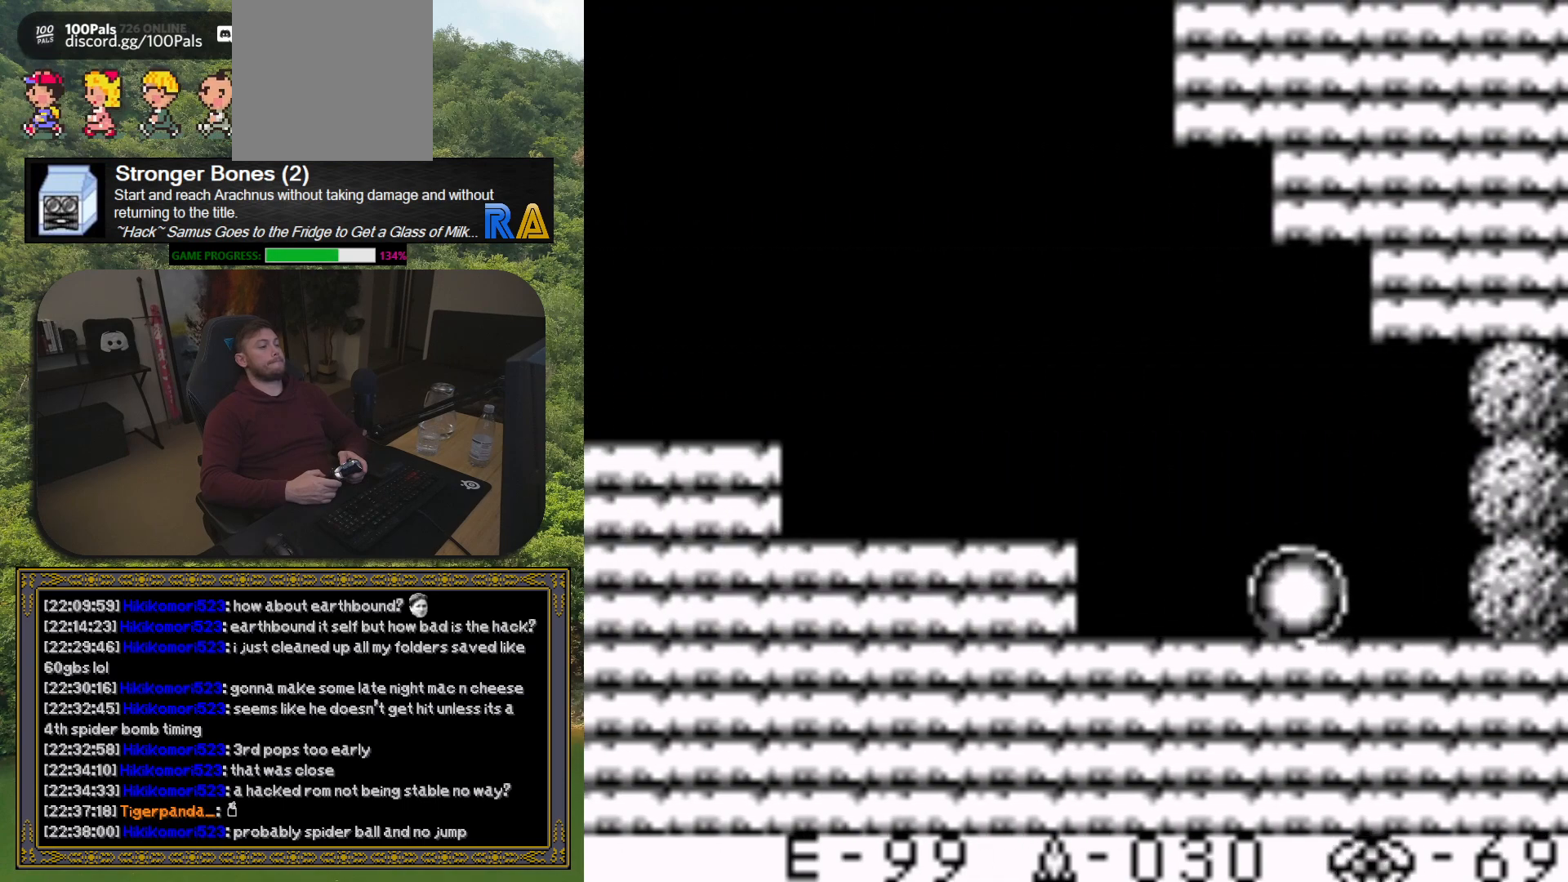
{"buttons": ["DPAD_LEFT"], "button_events": []}
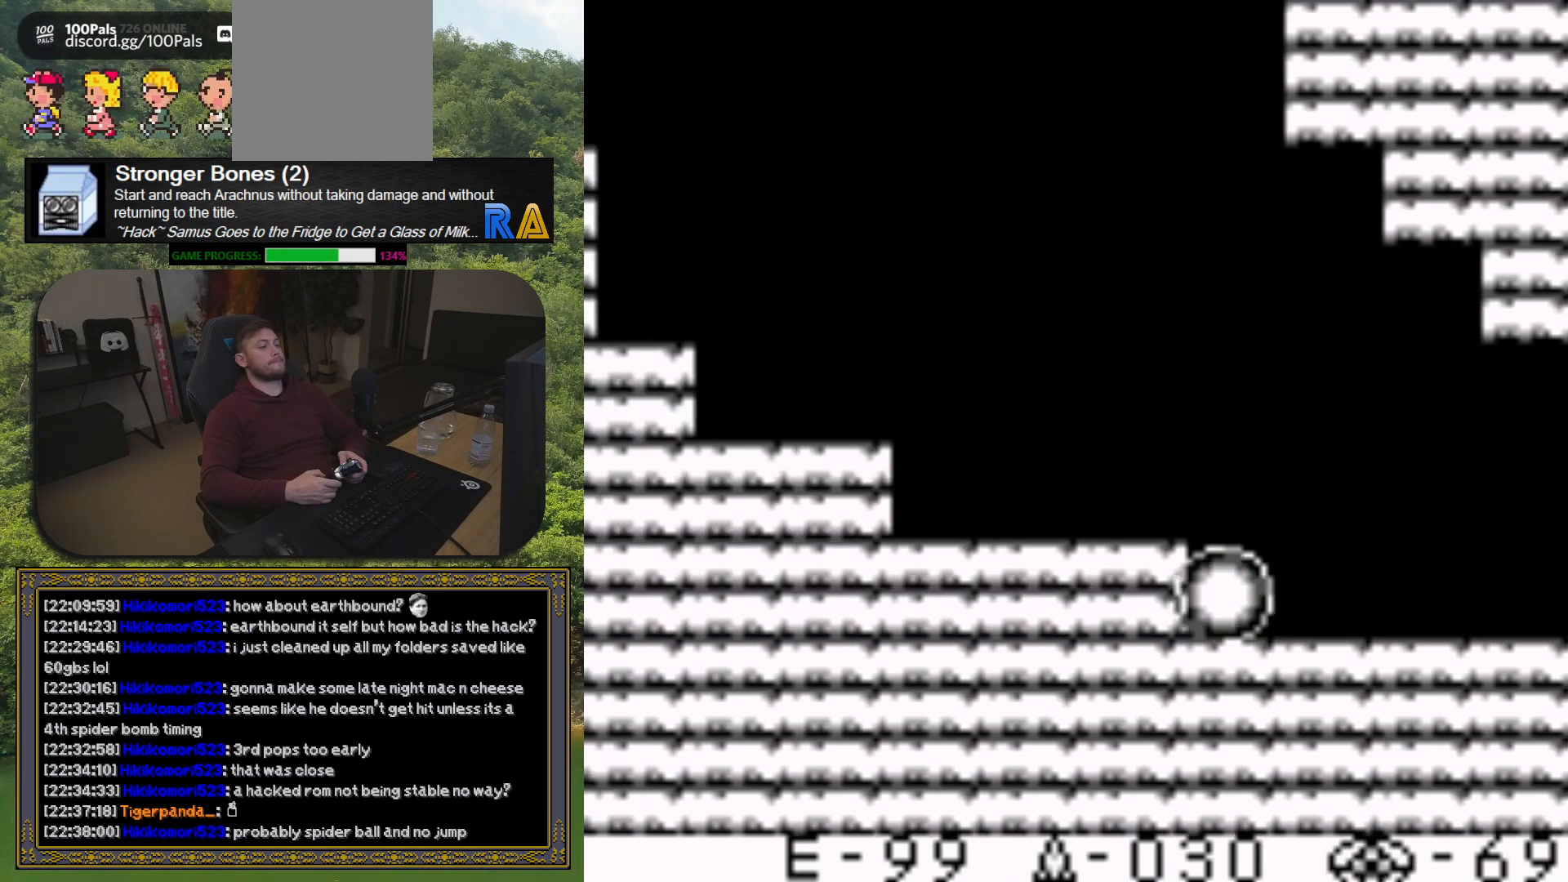
{"buttons": ["DPAD_LEFT"], "button_events": []}
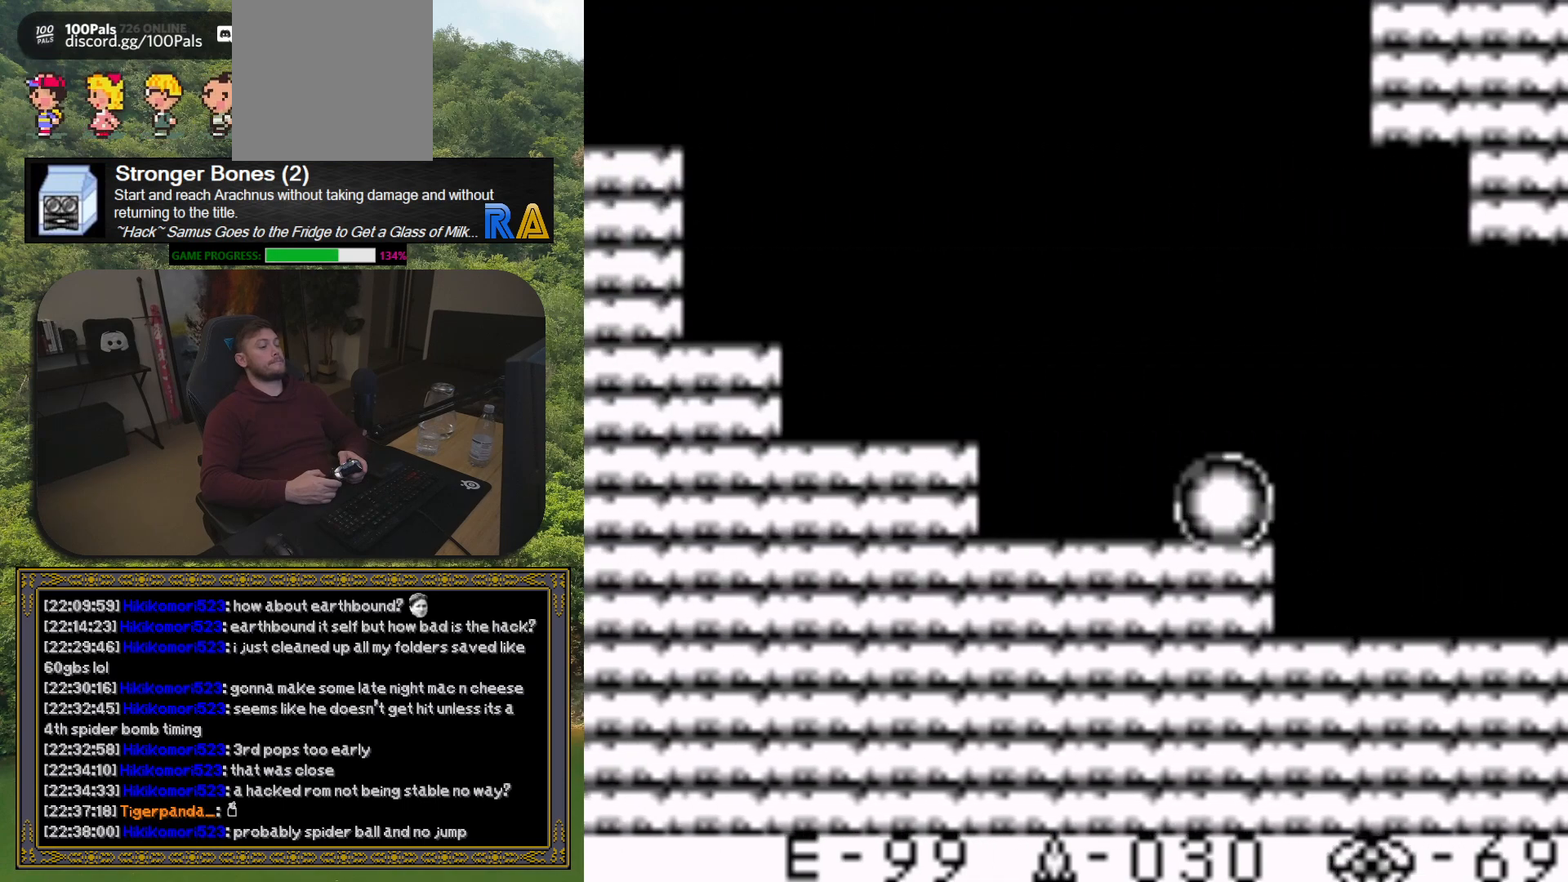
{"buttons": ["DPAD_LEFT"], "button_events": []}
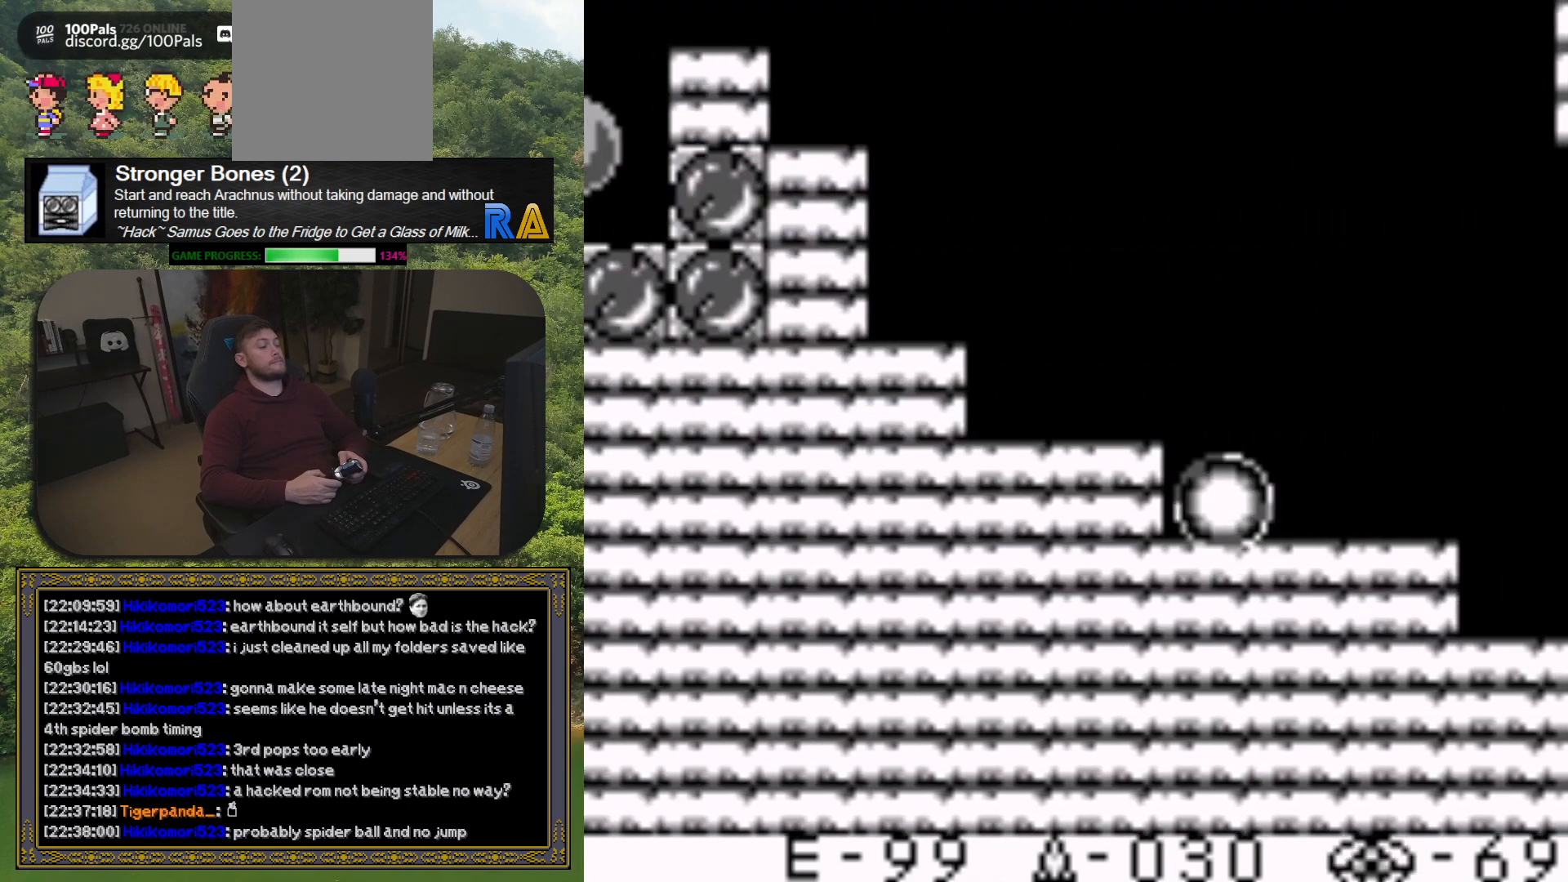
{"buttons": ["DPAD_LEFT"], "button_events": []}
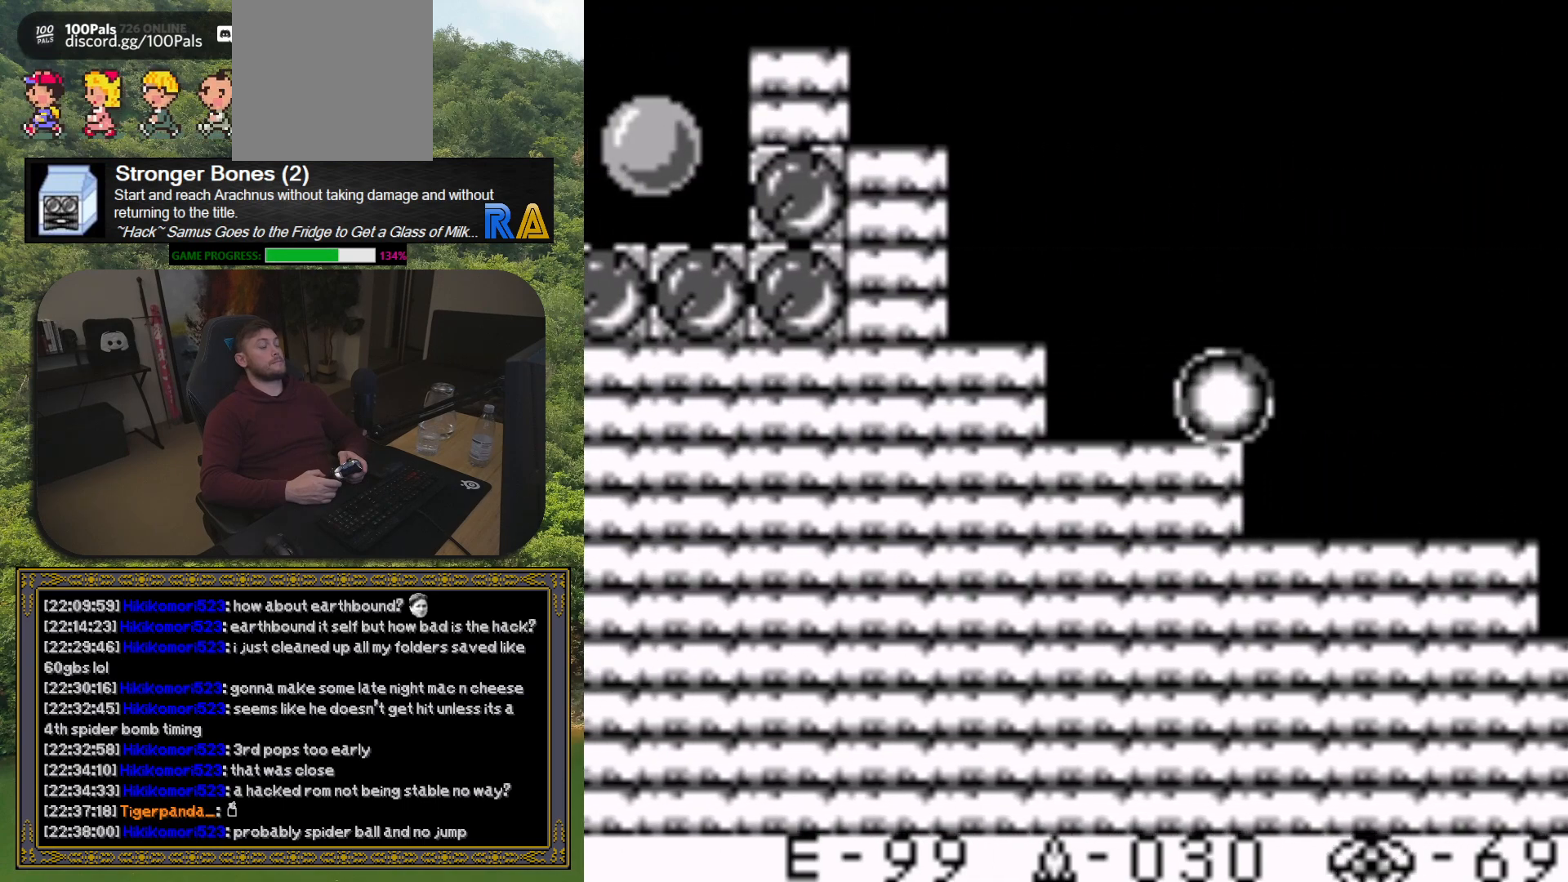
{"buttons": ["DPAD_LEFT"], "button_events": []}
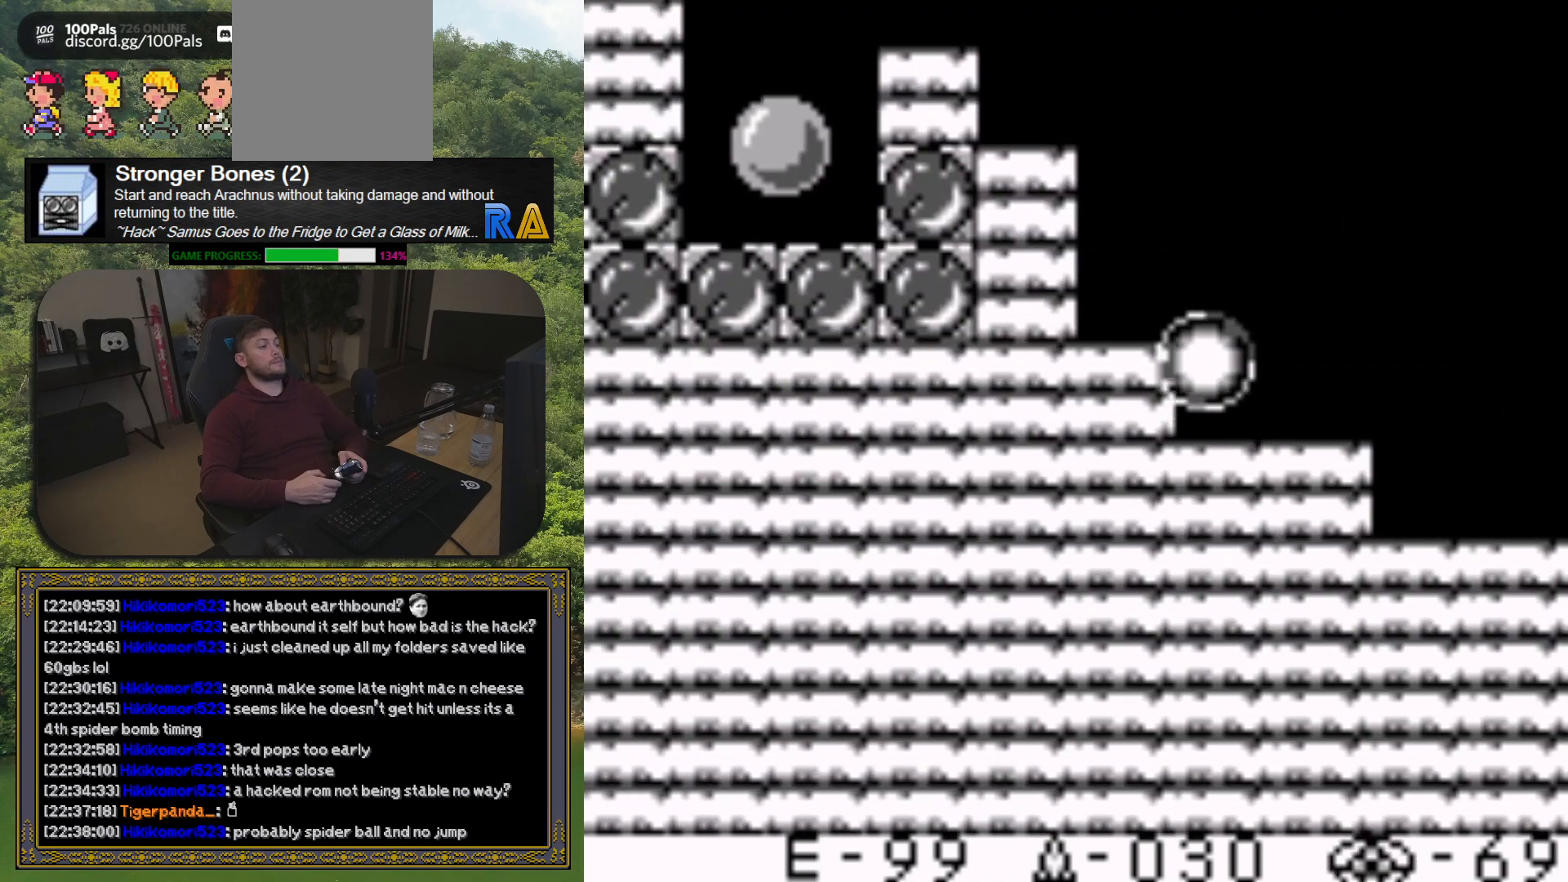
{"buttons": ["DPAD_LEFT"], "button_events": []}
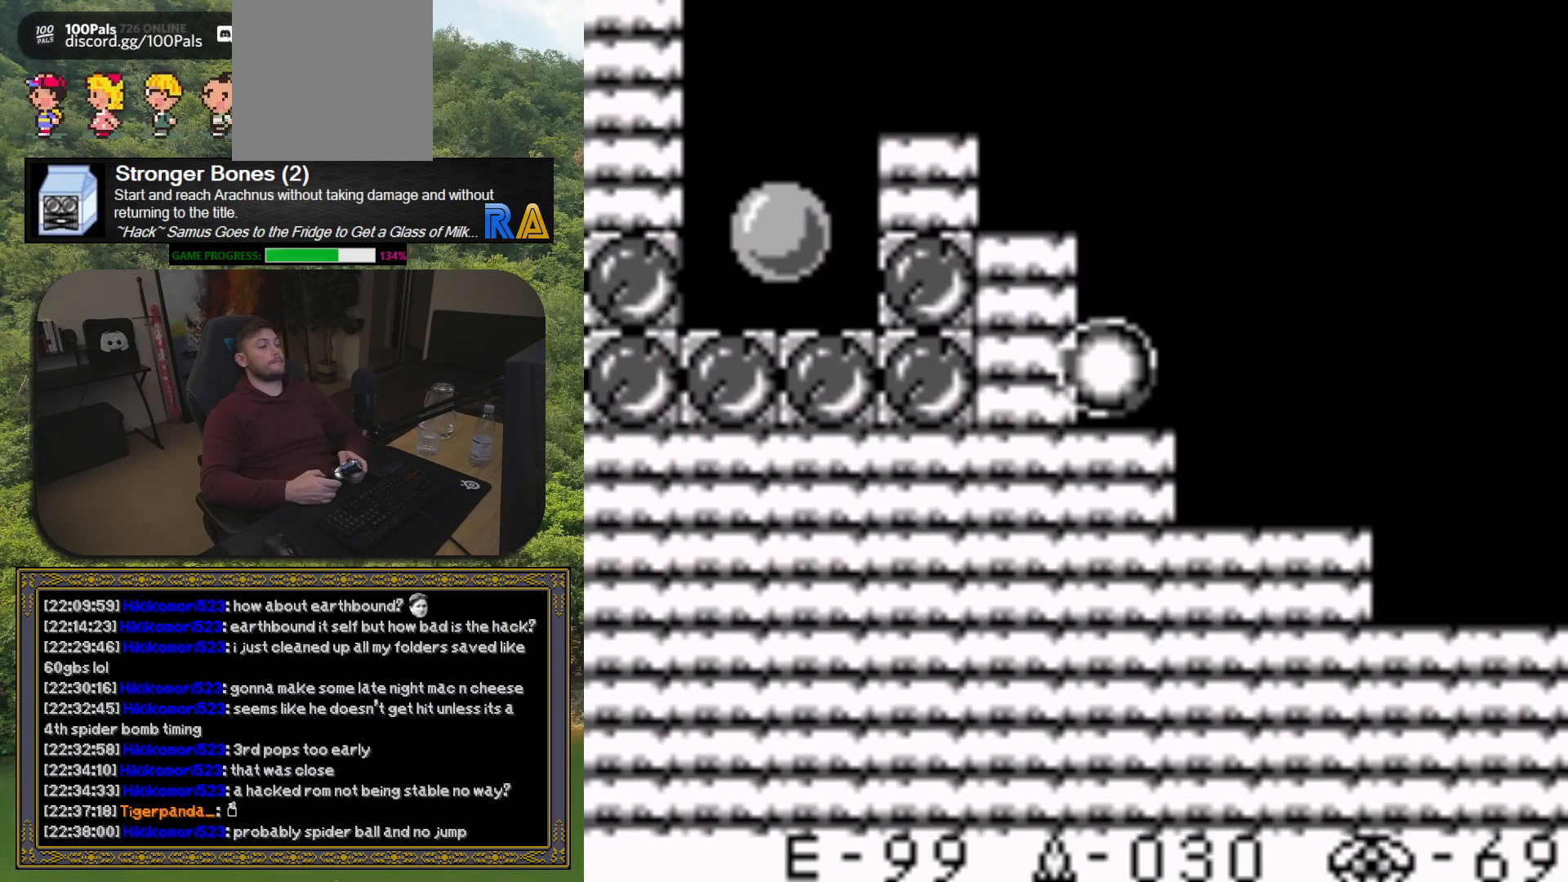
{"buttons": ["DPAD_LEFT"], "button_events": []}
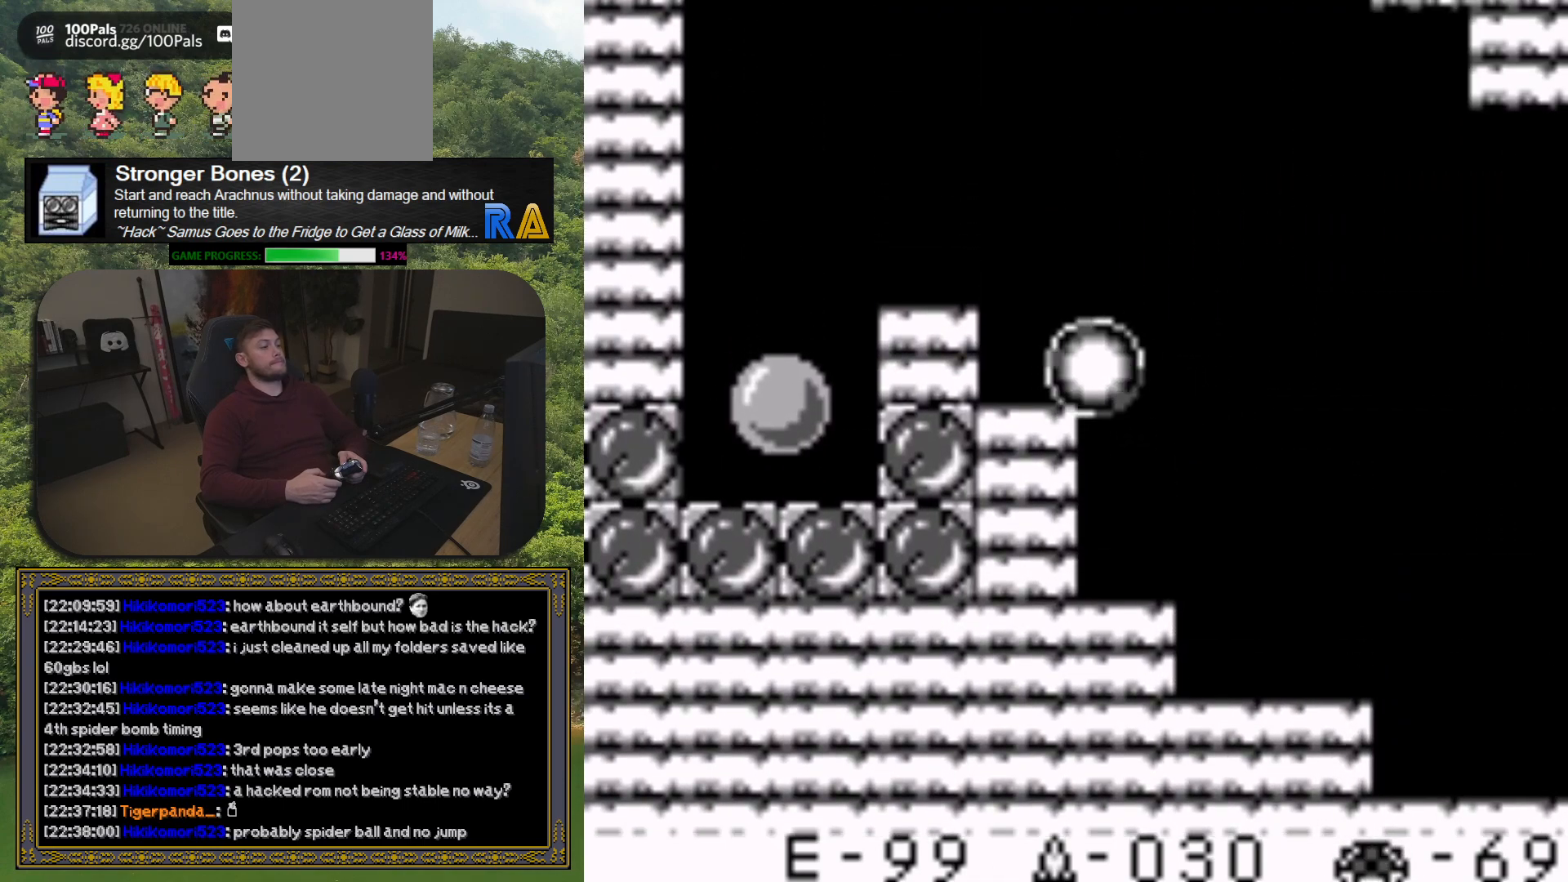
{"buttons": ["DPAD_LEFT"], "button_events": []}
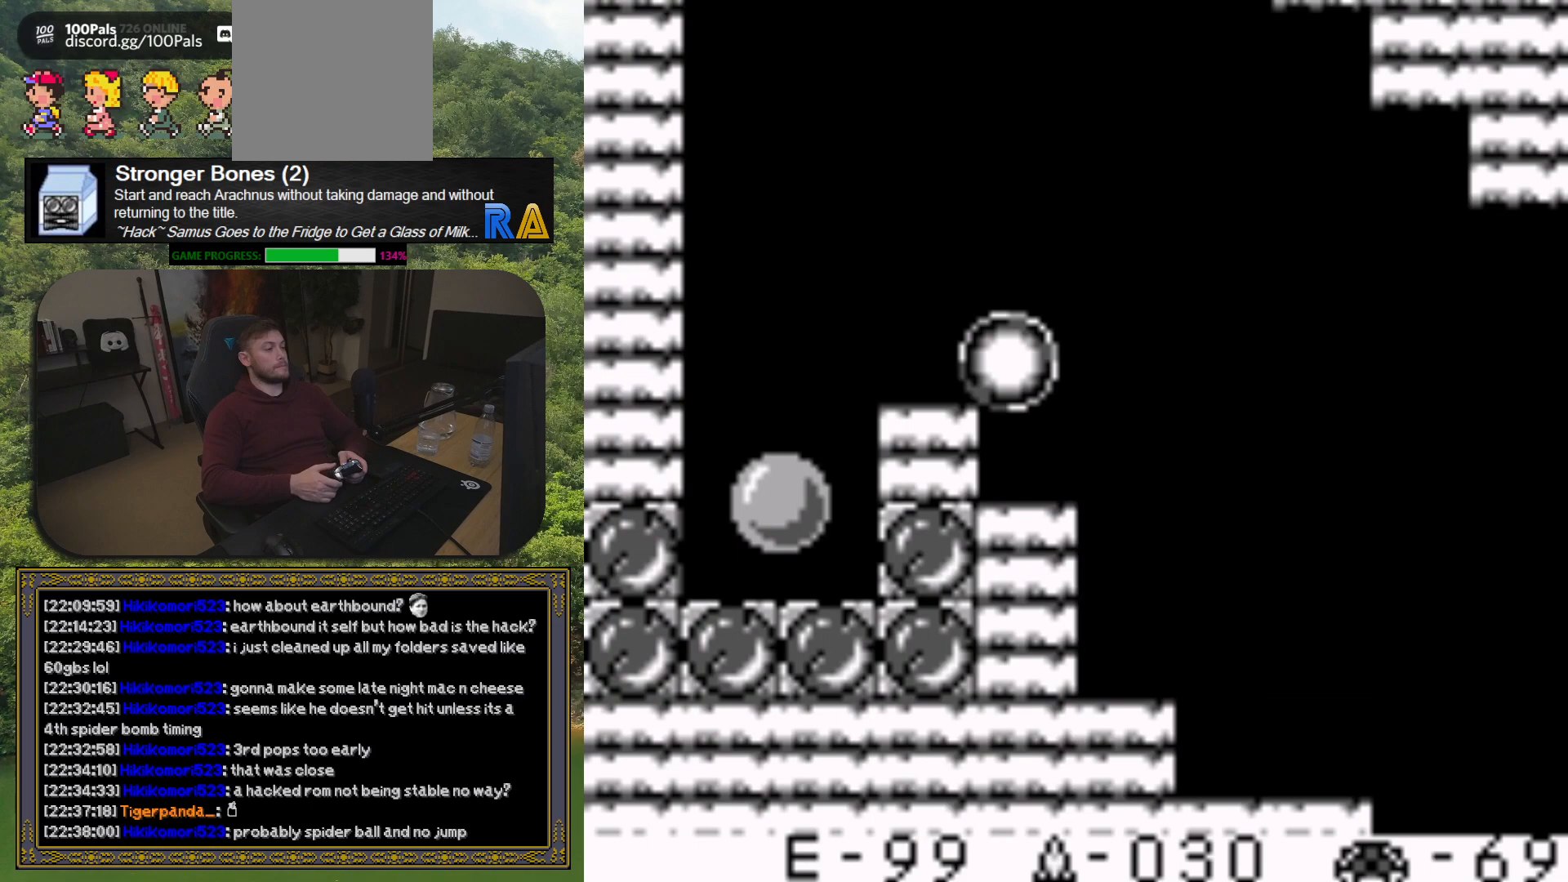
{"buttons": ["DPAD_LEFT"], "button_events": []}
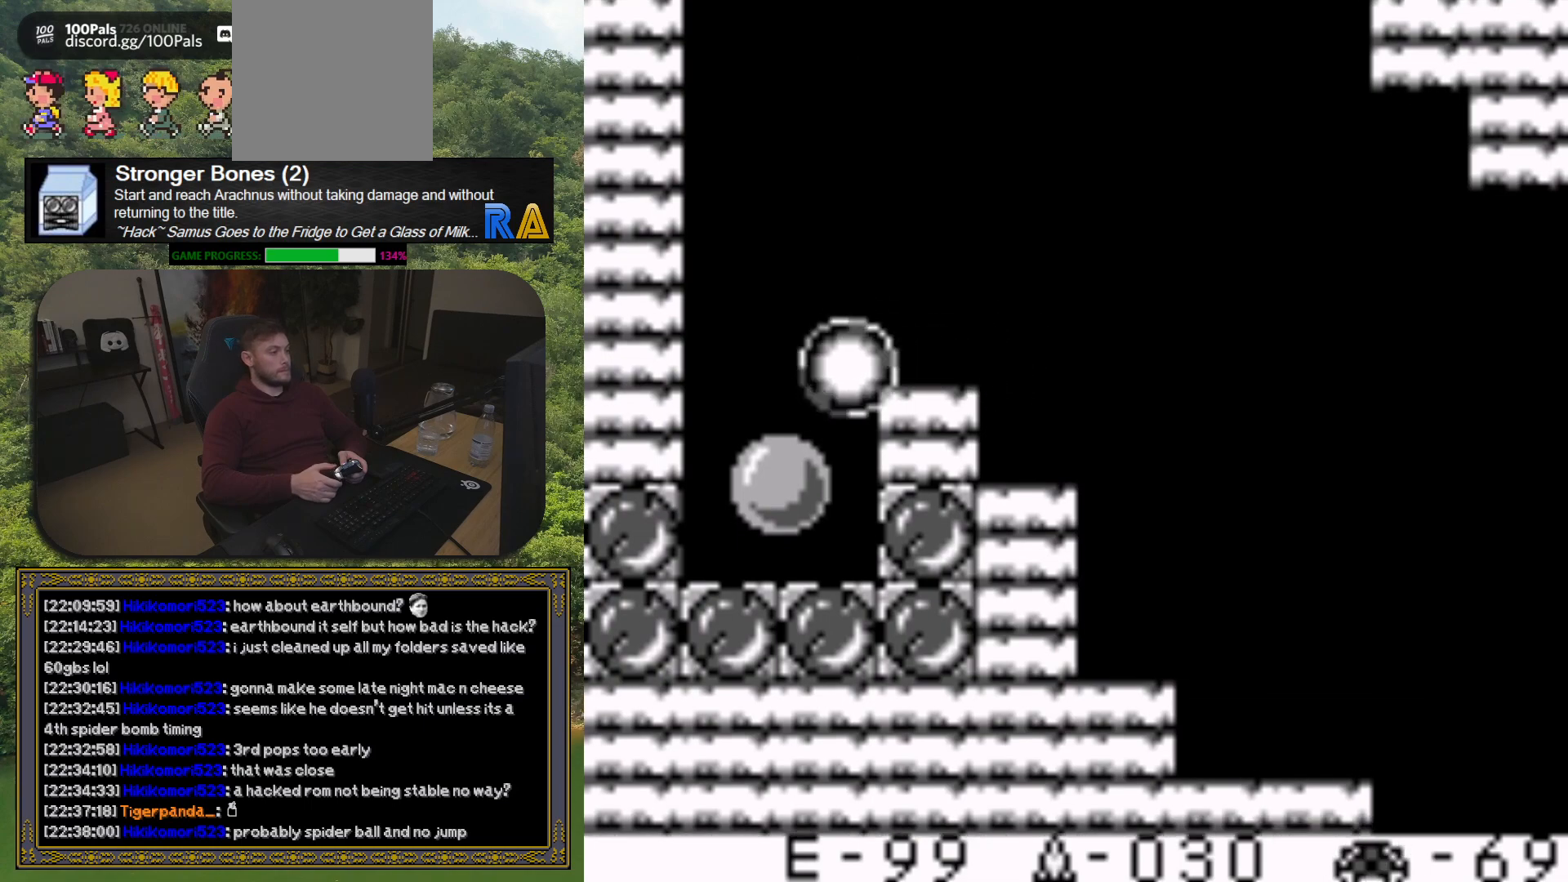
{"buttons": [], "button_events": [[150, "DPAD_LEFT", "up"], [350, "DPAD_LEFT", "down"], [450, "DPAD_LEFT", "up"]]}
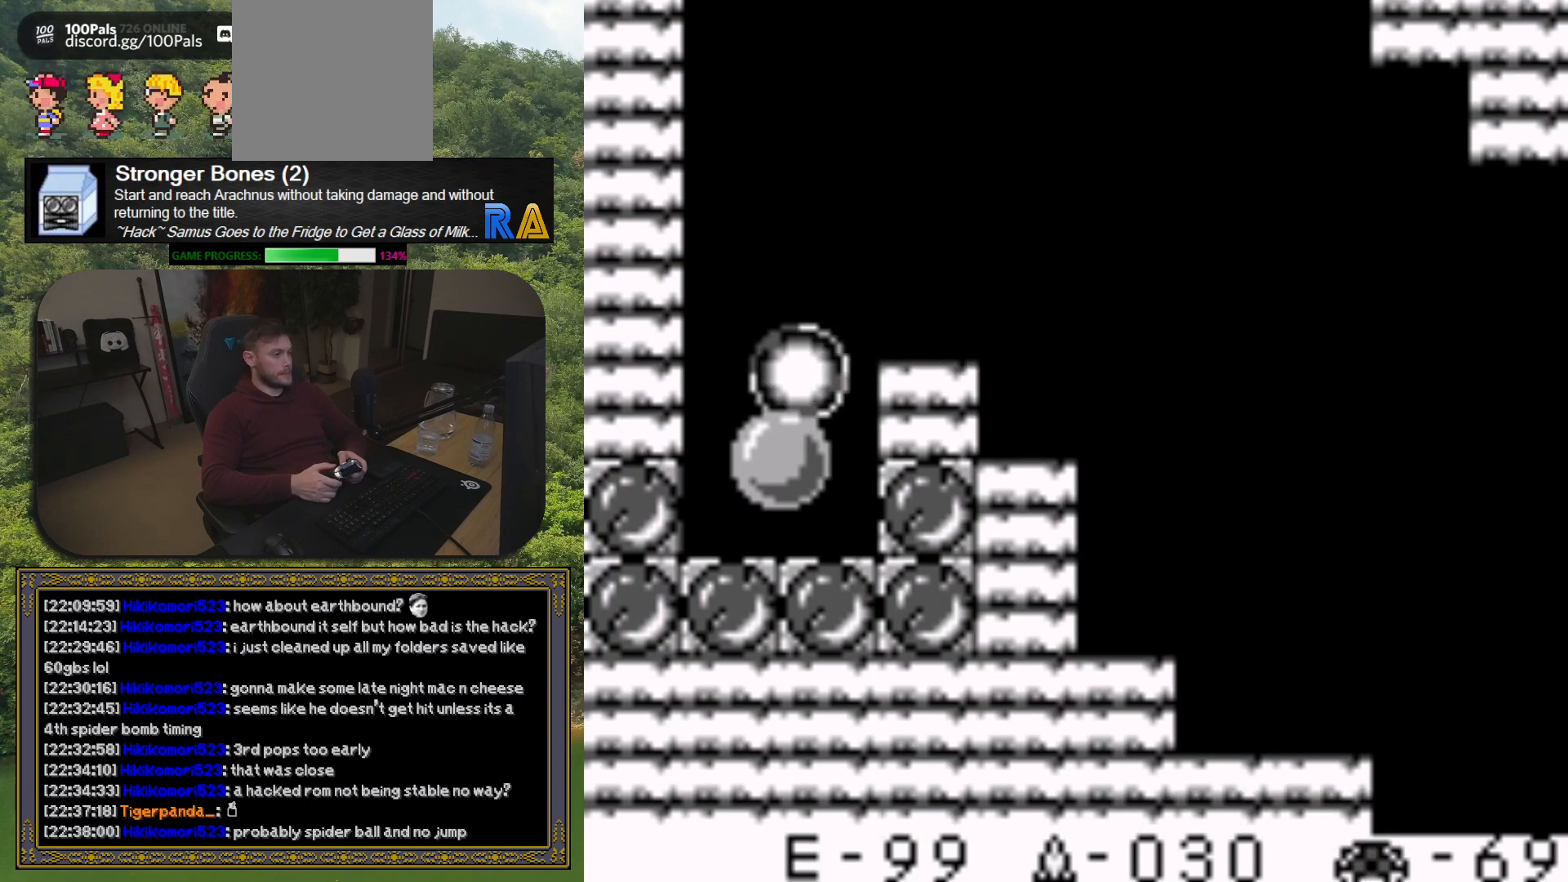
{"buttons": ["X"], "button_events": [[200, "X", "down"], [317, "X", "up"], [467, "X", "down"]]}
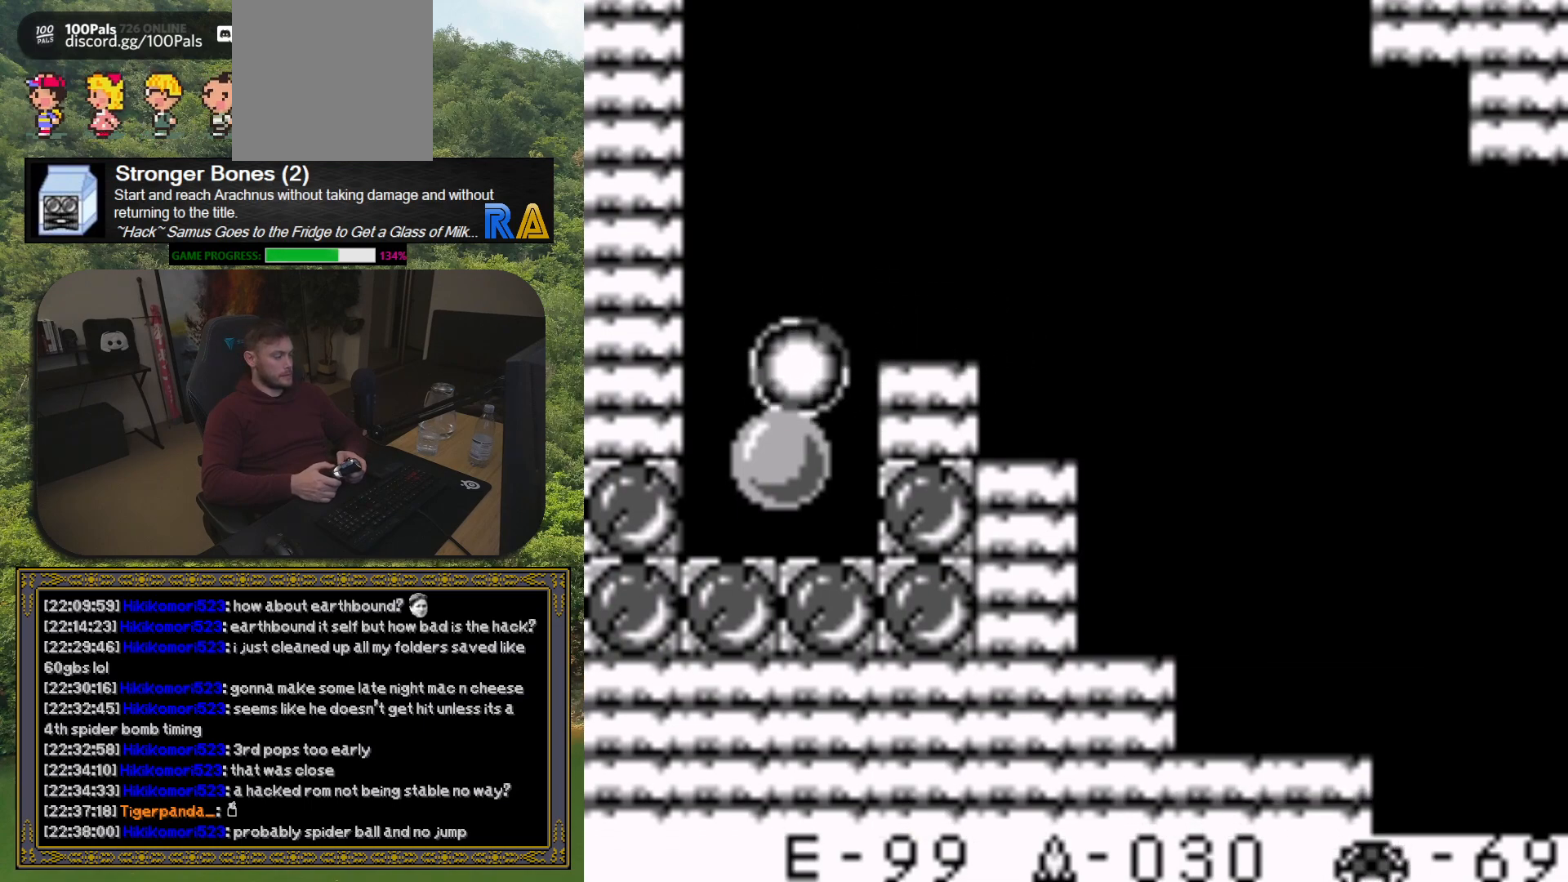
{"buttons": [], "button_events": [[67, "X", "up"], [417, "A", "down"], [467, "A", "up"]]}
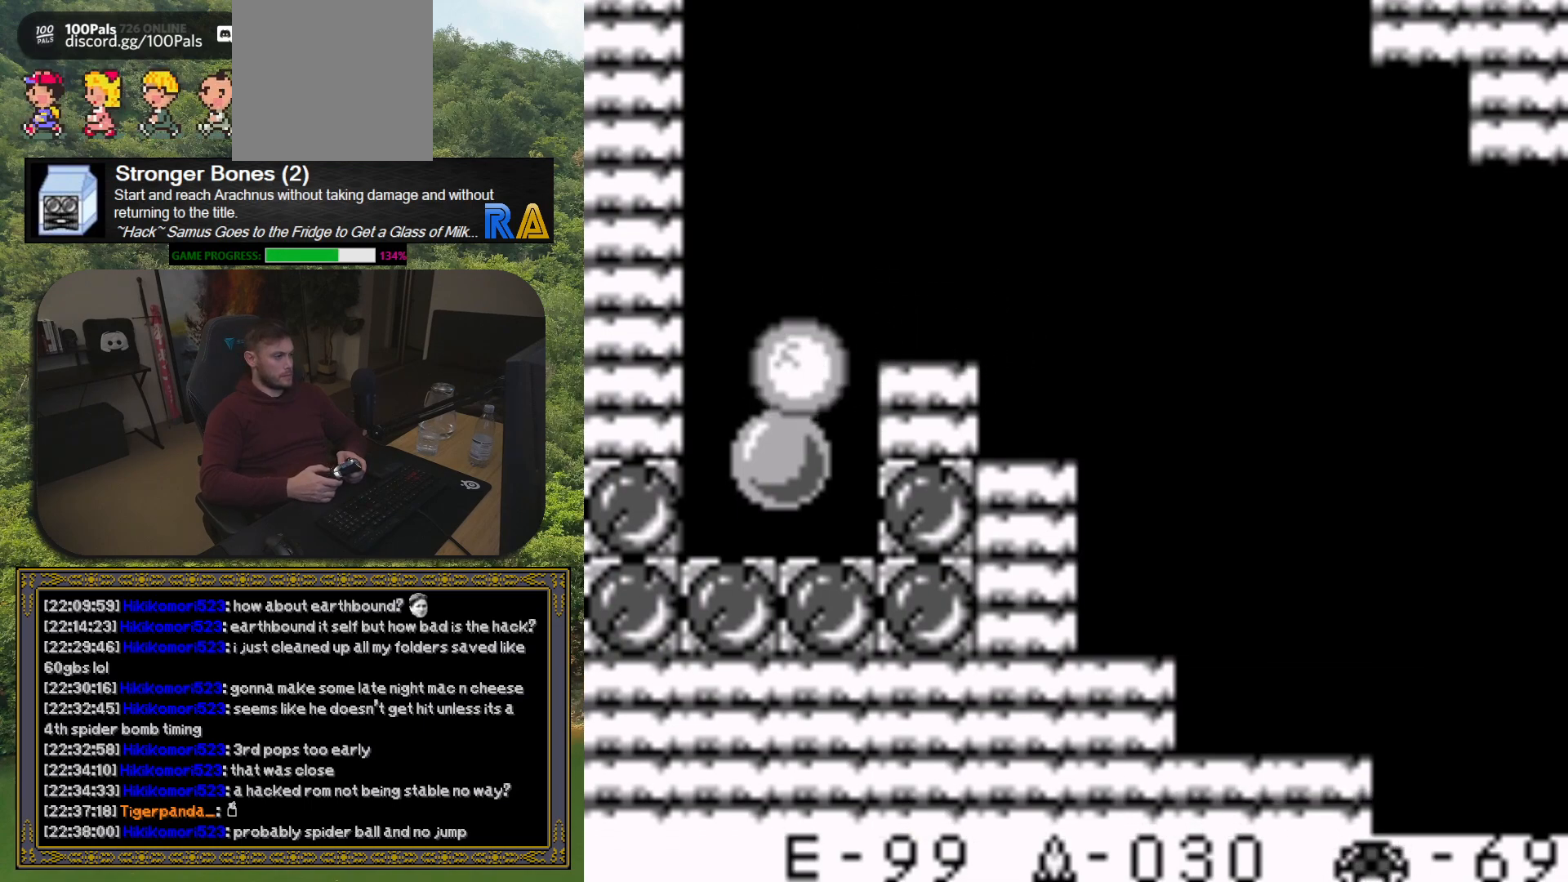
{"buttons": ["DPAD_UP"], "button_events": [[467, "DPAD_UP", "down"]]}
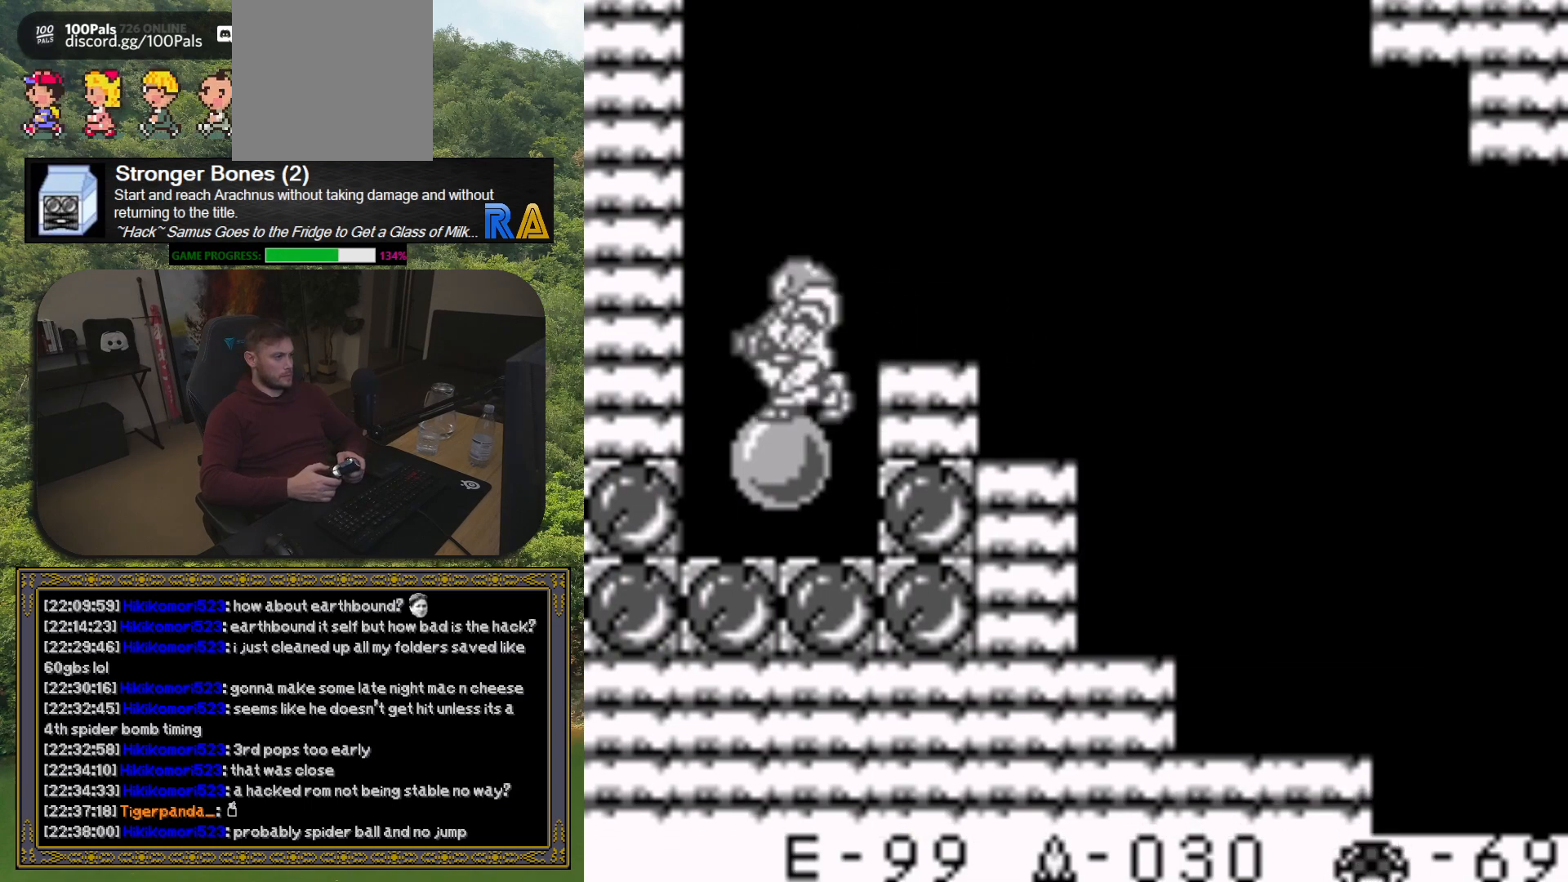
{"buttons": [], "button_events": [[67, "DPAD_UP", "up"], [217, "DPAD_UP", "down"], [300, "DPAD_UP", "up"]]}
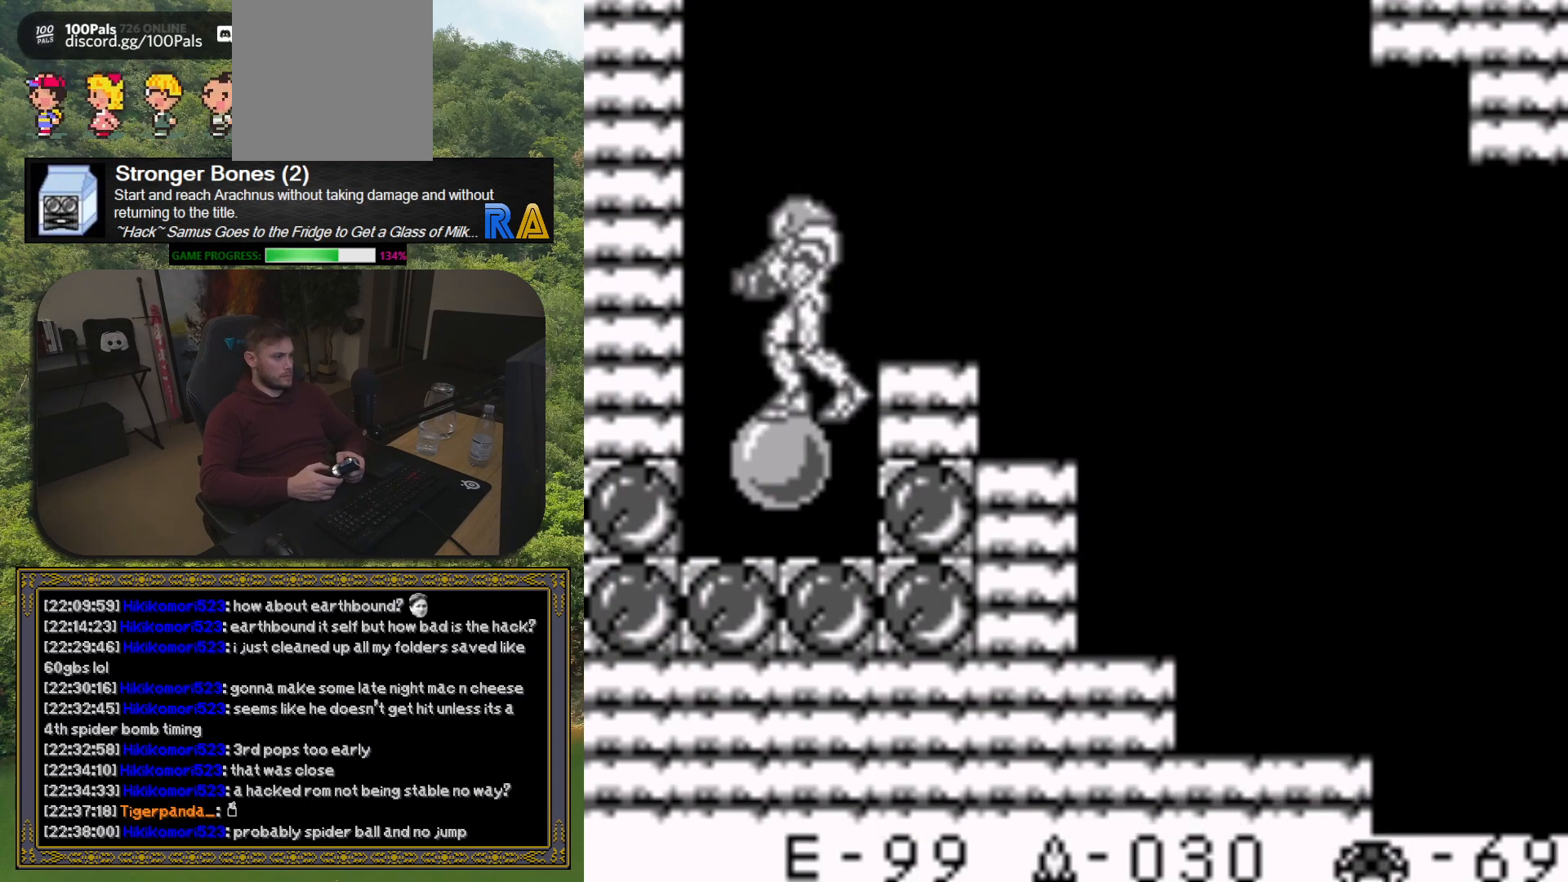
{"buttons": ["A", "DPAD_DOWN"], "button_events": [[267, "A", "down"], [500, "DPAD_DOWN", "down"]]}